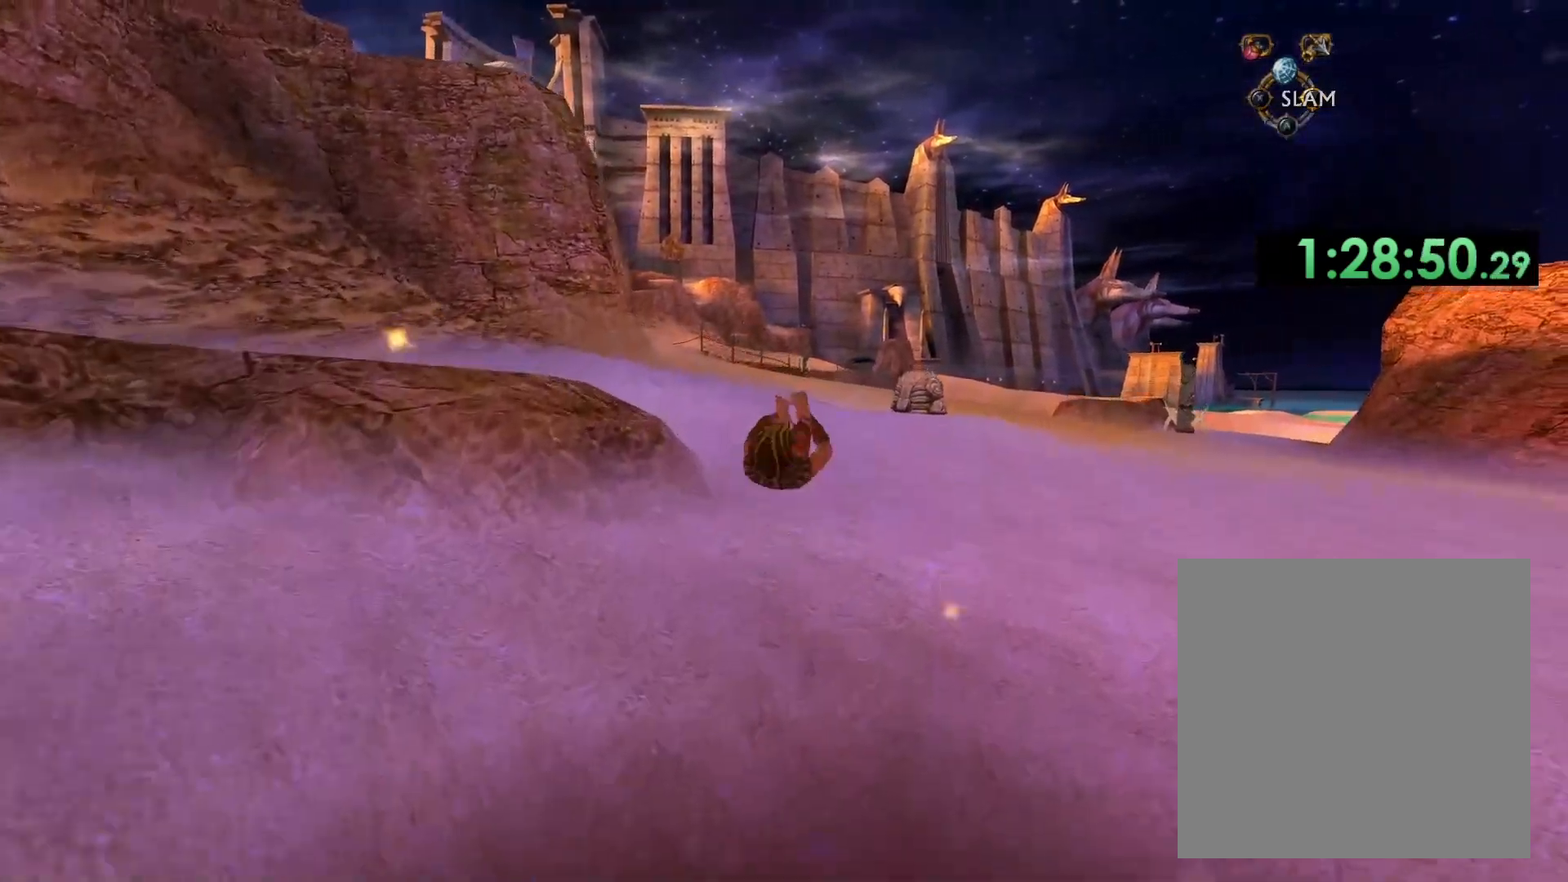
Gameplay with a controller (Xbox layout); each line is a JSON object with the inputs held at the frame after it. "events" lists button and stick changes between this image and that frame as [ms after this image, input, new state], when the widget could be followed in between.
{"buttons": [], "left_stick": "down", "right_stick": "center", "events": [[50, "A", "up"], [267, "right_stick", "left"], [467, "left_stick", "down"], [467, "right_stick", "center"]]}
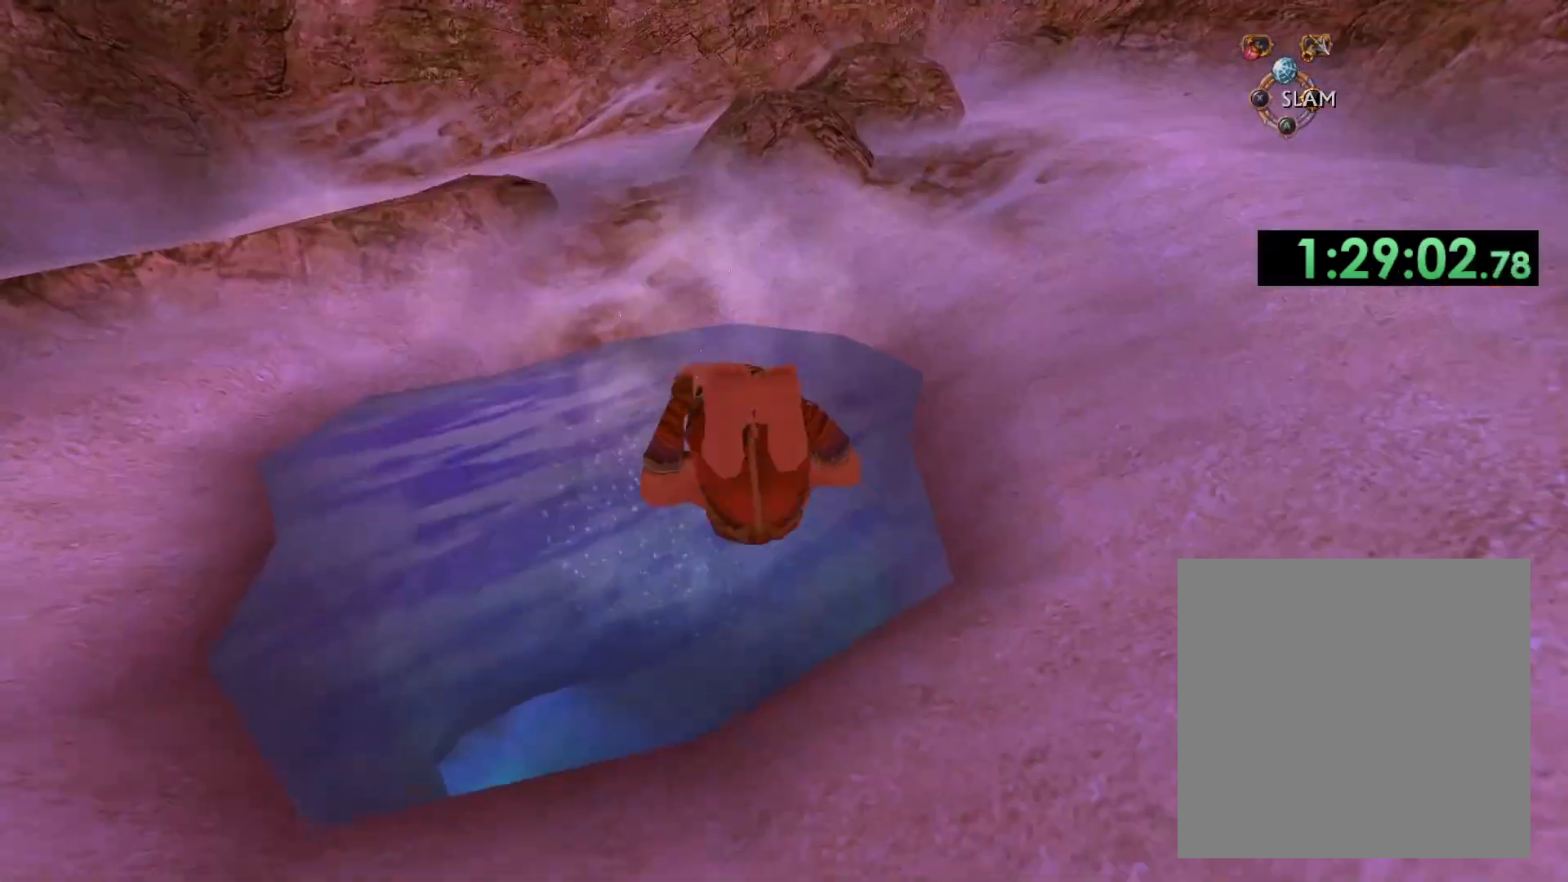
{"buttons": [], "left_stick": "down", "right_stick": "center", "events": [[117, "right_stick", "up-left"], [200, "L2", "down"], [250, "L2", "up"], [283, "right_stick", "center"]]}
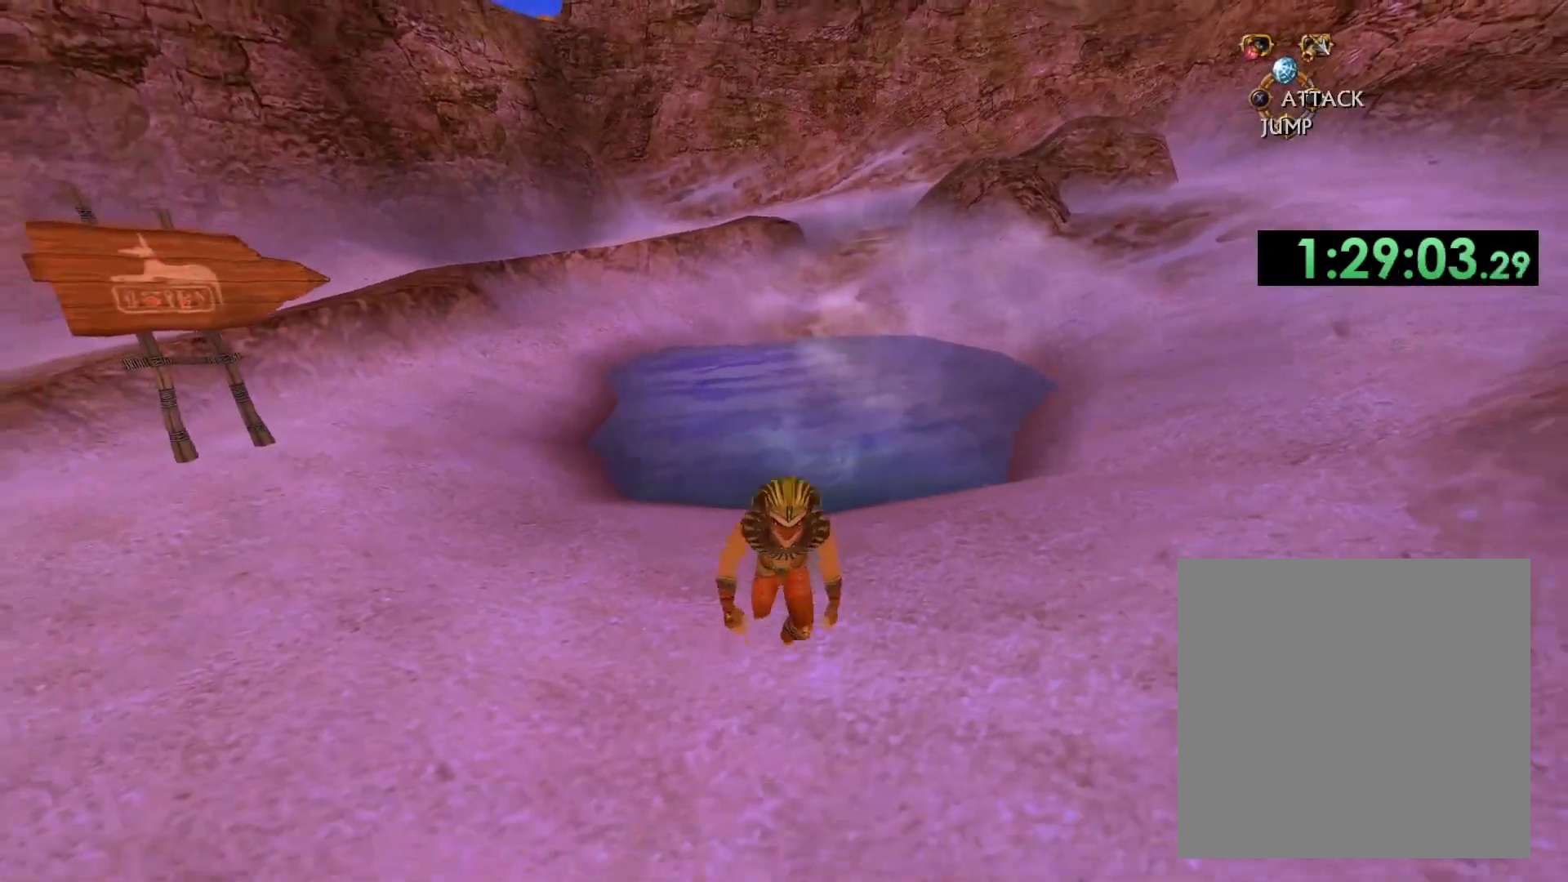
{"buttons": [], "left_stick": "down", "right_stick": "up-left", "events": [[267, "right_stick", "up-left"]]}
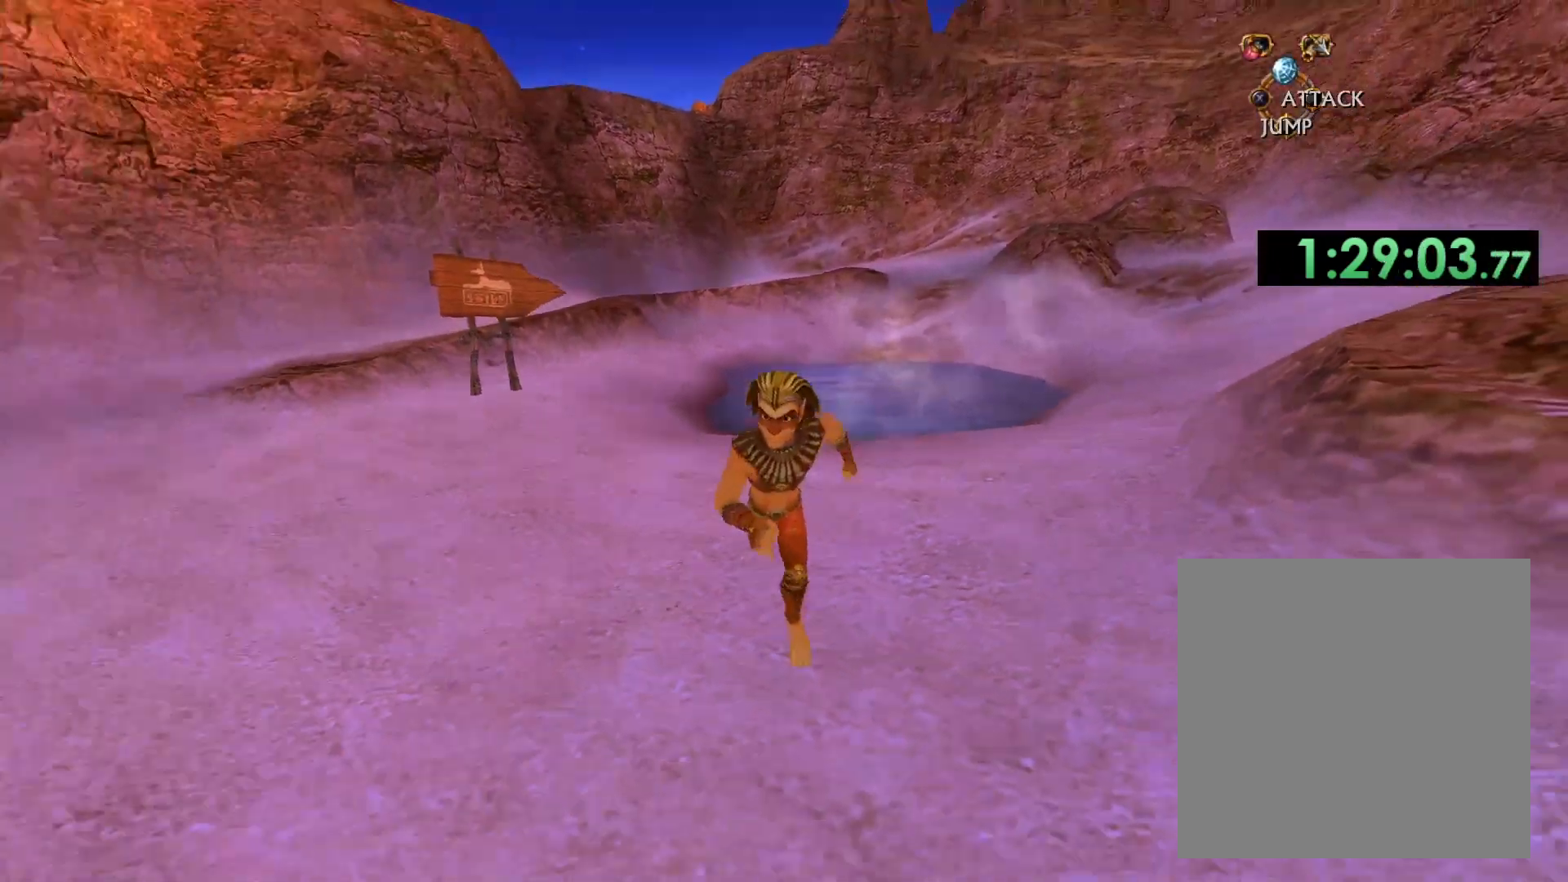
{"buttons": [], "left_stick": "up", "right_stick": "center", "events": [[17, "left_stick", "down-right"], [50, "right_stick", "center"], [183, "left_stick", "up-right"], [250, "left_stick", "up"], [383, "right_stick", "down"], [483, "right_stick", "center"]]}
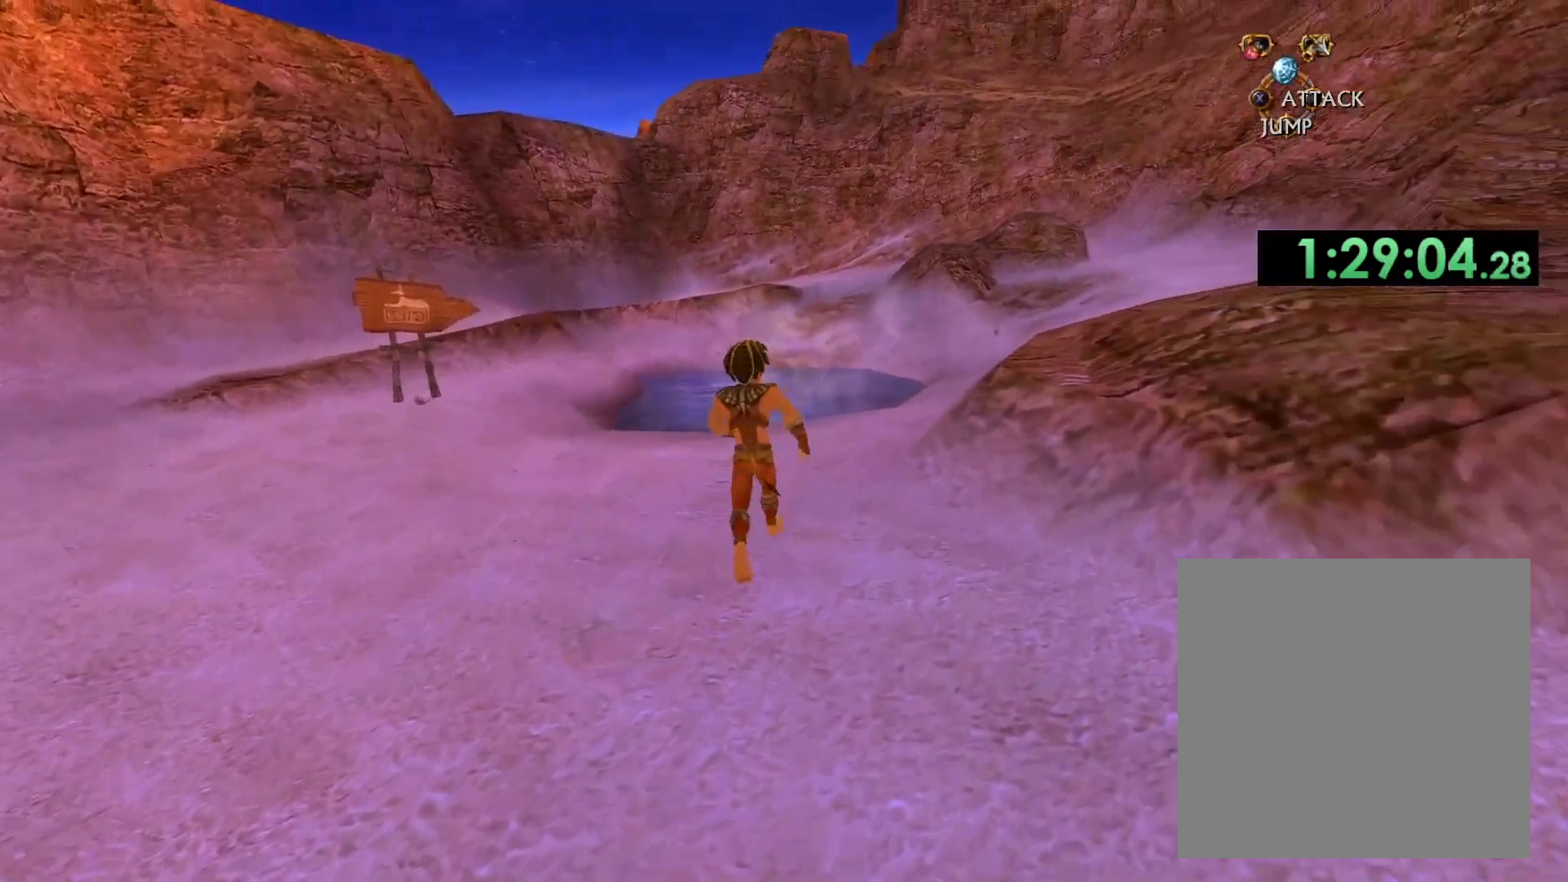
{"buttons": [], "left_stick": "up", "right_stick": "center", "events": [[200, "right_stick", "down-right"], [283, "right_stick", "center"]]}
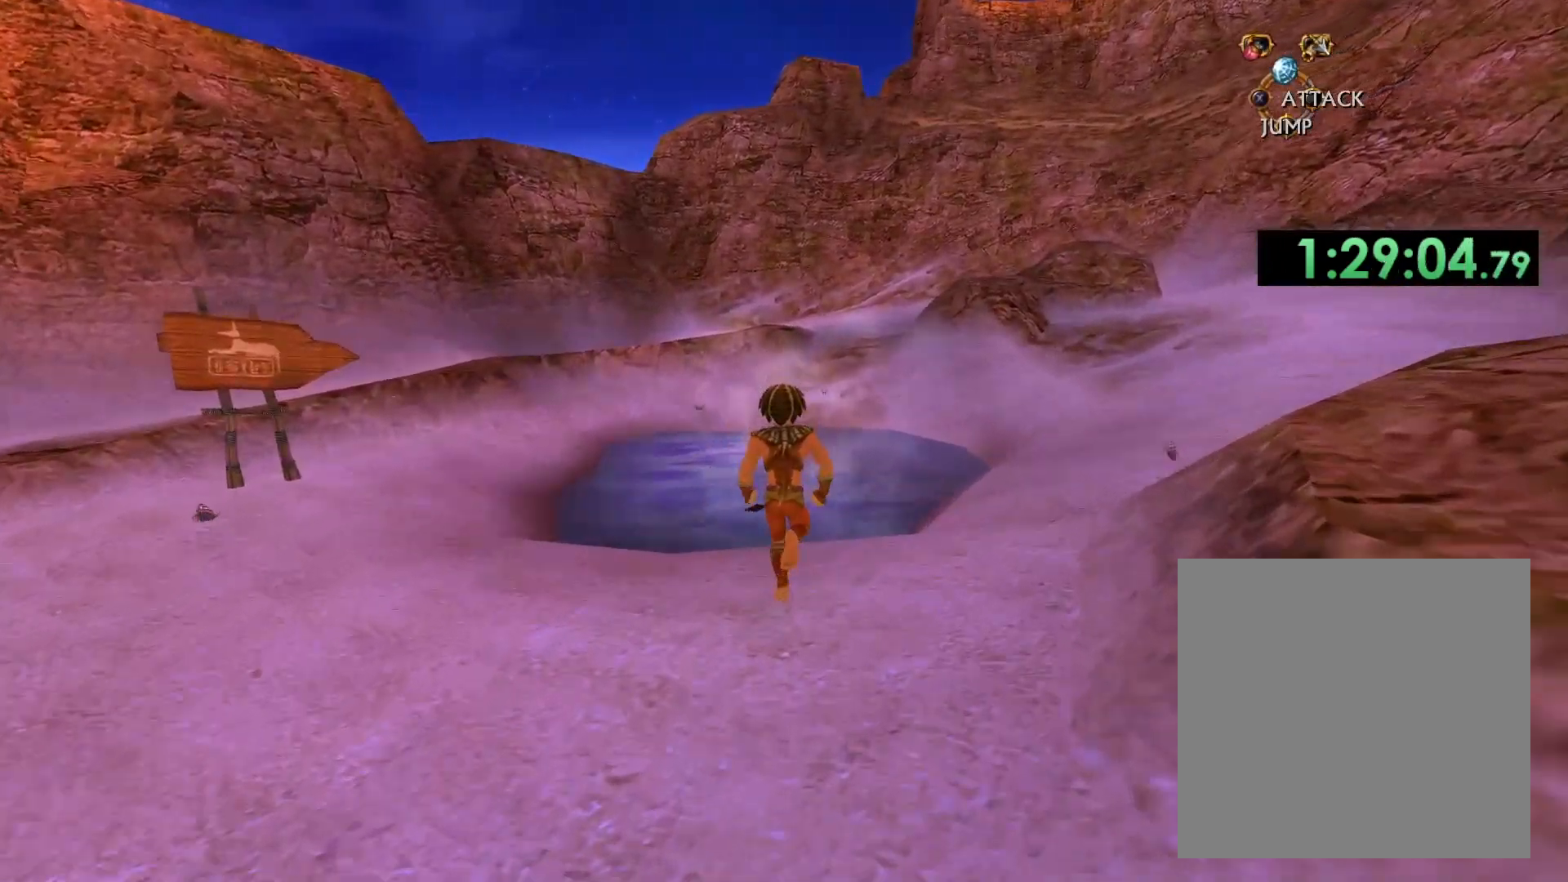
{"buttons": [], "left_stick": "center", "right_stick": "center", "events": [[317, "B", "down"], [317, "left_stick", "center"], [433, "L2", "down"], [450, "B", "up"], [483, "L2", "up"]]}
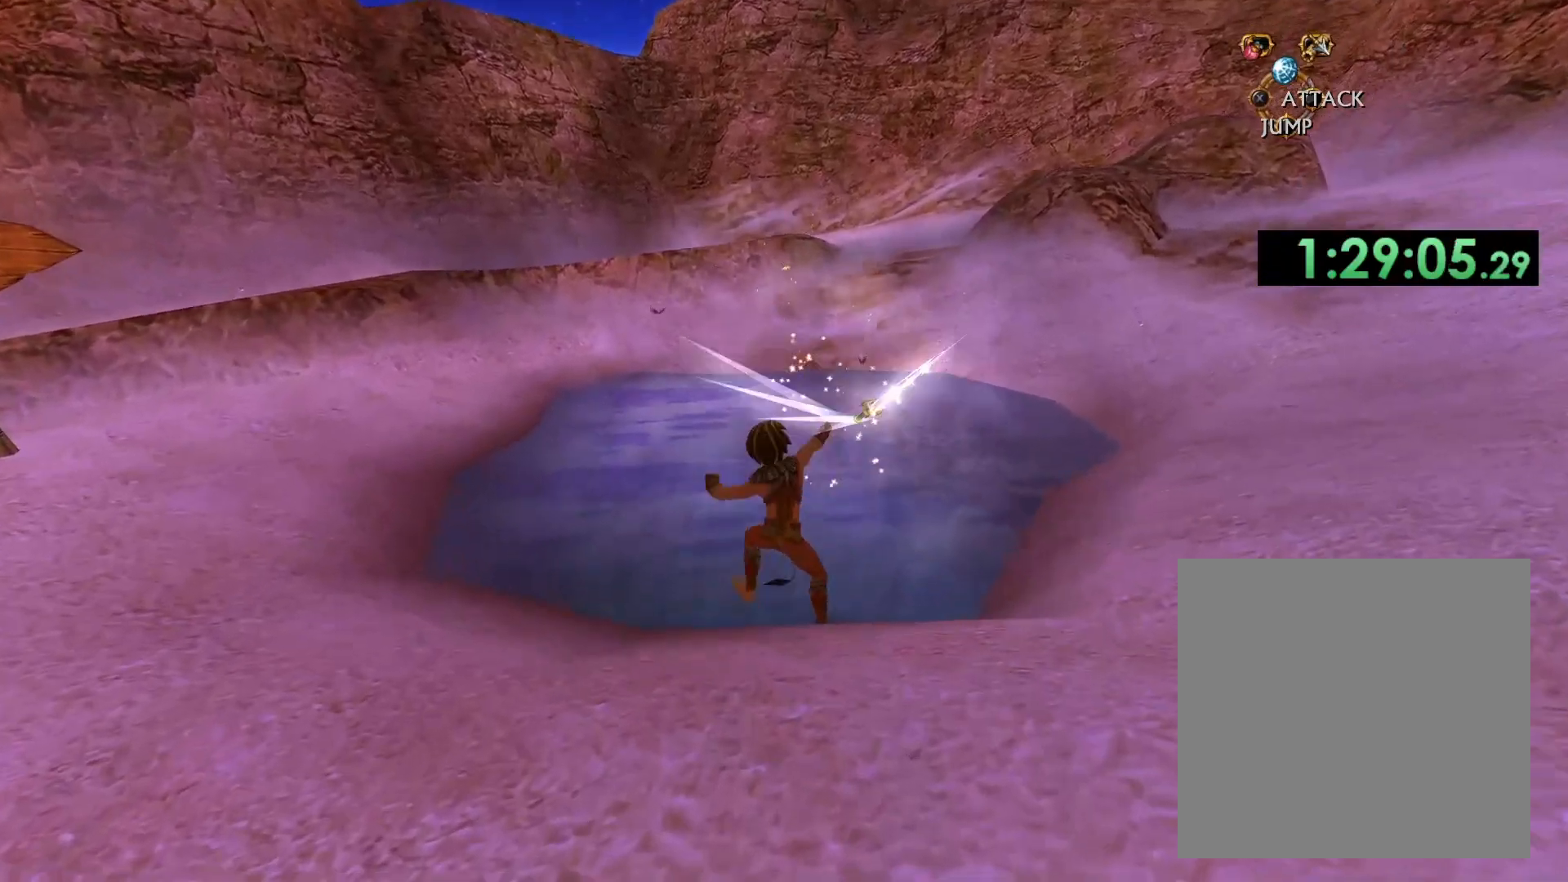
{"buttons": [], "left_stick": "center", "right_stick": "center", "events": [[17, "B", "down"], [117, "B", "up"], [183, "B", "down"], [283, "B", "up"], [350, "B", "down"], [450, "B", "up"]]}
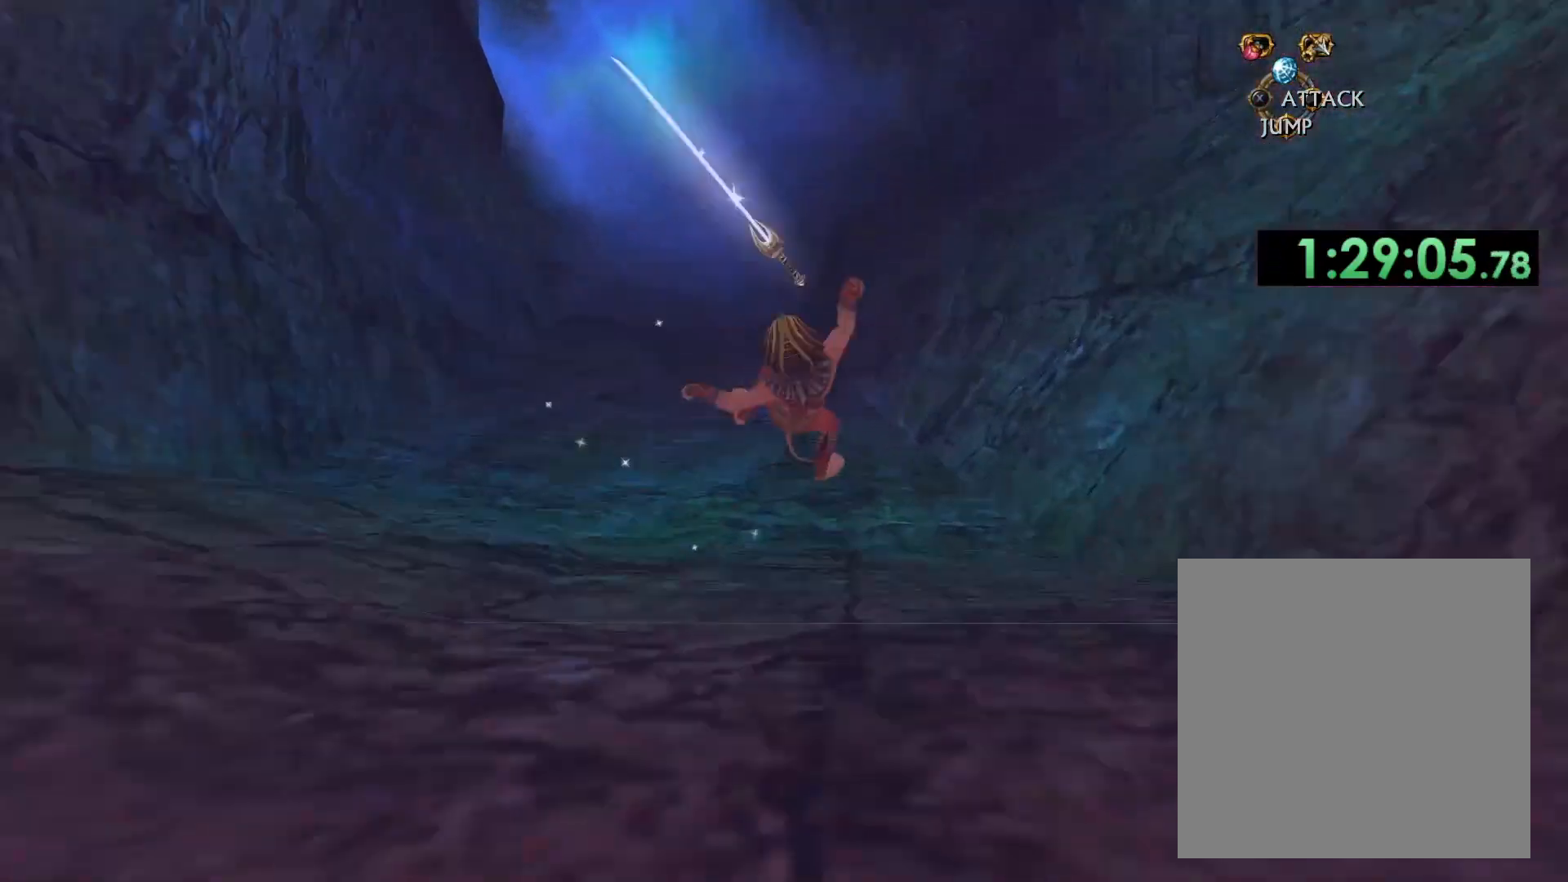
{"buttons": [], "left_stick": "center", "right_stick": "center", "events": [[50, "B", "down"], [150, "B", "up"], [233, "B", "down"], [333, "B", "up"], [400, "B", "down"], [500, "B", "up"]]}
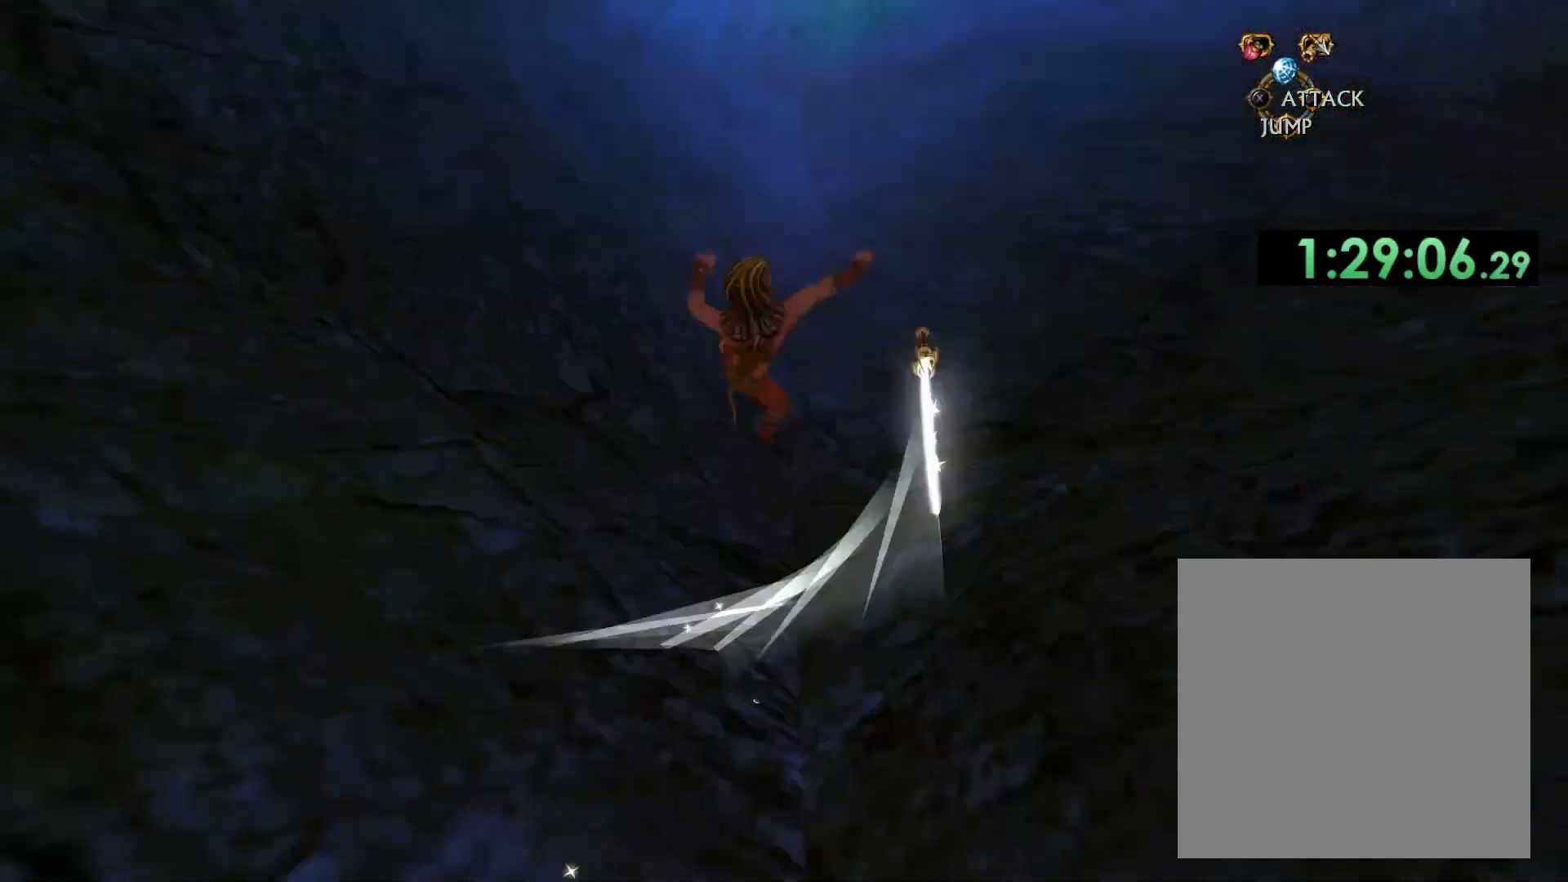
{"buttons": [], "left_stick": "center", "right_stick": "center", "events": [[67, "B", "down"], [167, "B", "up"], [233, "B", "down"], [333, "B", "up"], [400, "B", "down"], [500, "B", "up"]]}
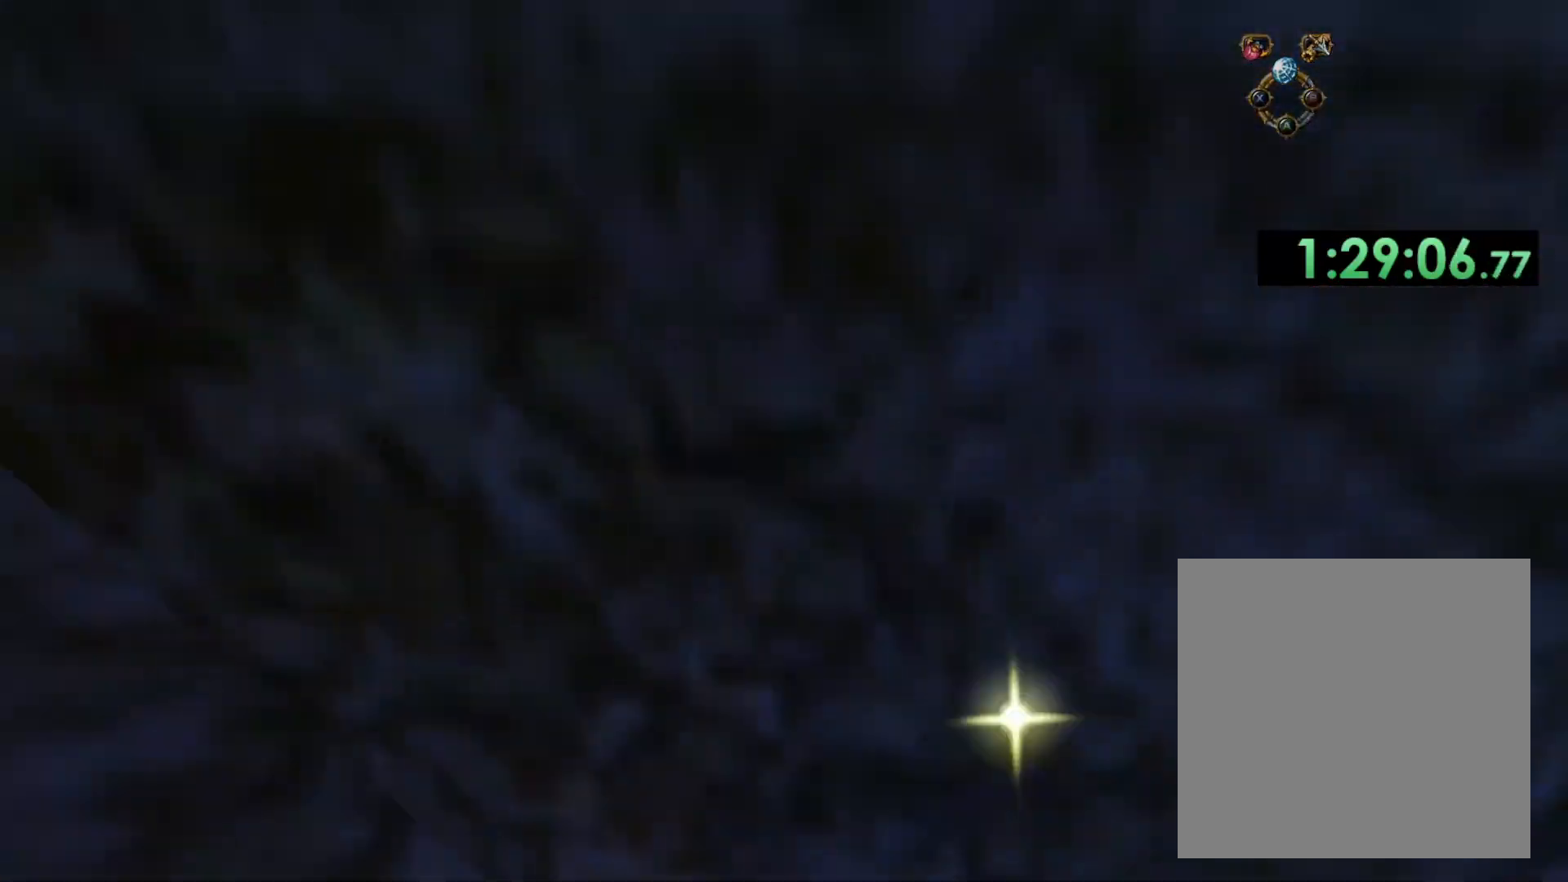
{"buttons": ["B"], "left_stick": "down-right", "right_stick": "center", "events": [[67, "B", "down"], [167, "B", "up"], [217, "B", "down"], [283, "left_stick", "down-right"], [333, "B", "up"], [400, "B", "down"]]}
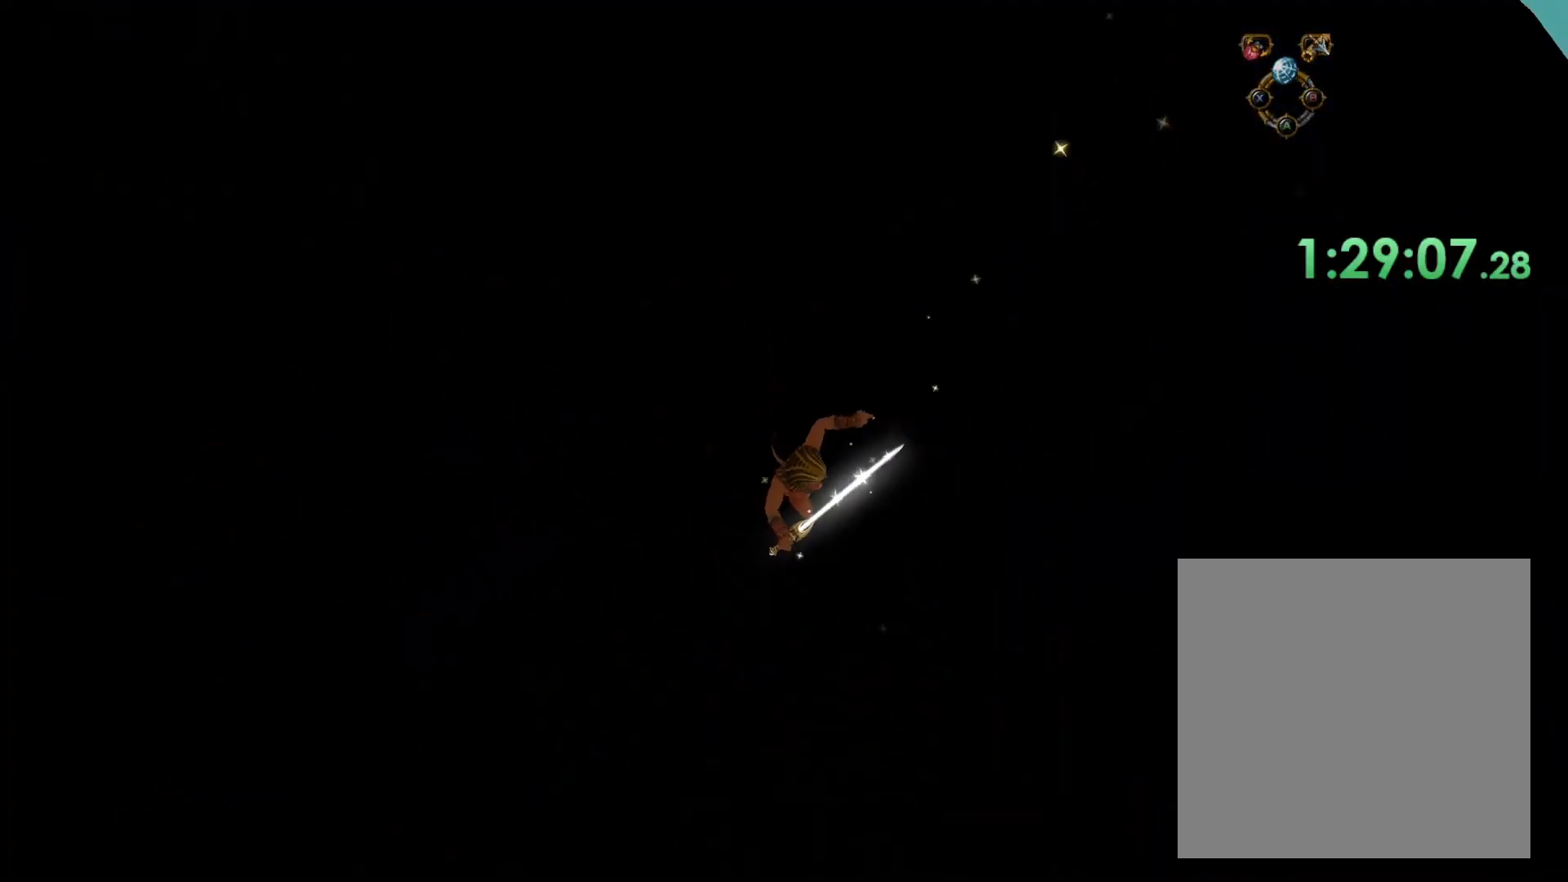
{"buttons": [], "left_stick": "up-right", "right_stick": "up-right", "events": [[17, "B", "up"], [167, "left_stick", "down"], [217, "right_stick", "up-right"], [400, "left_stick", "center"], [450, "left_stick", "right"], [500, "left_stick", "up-right"]]}
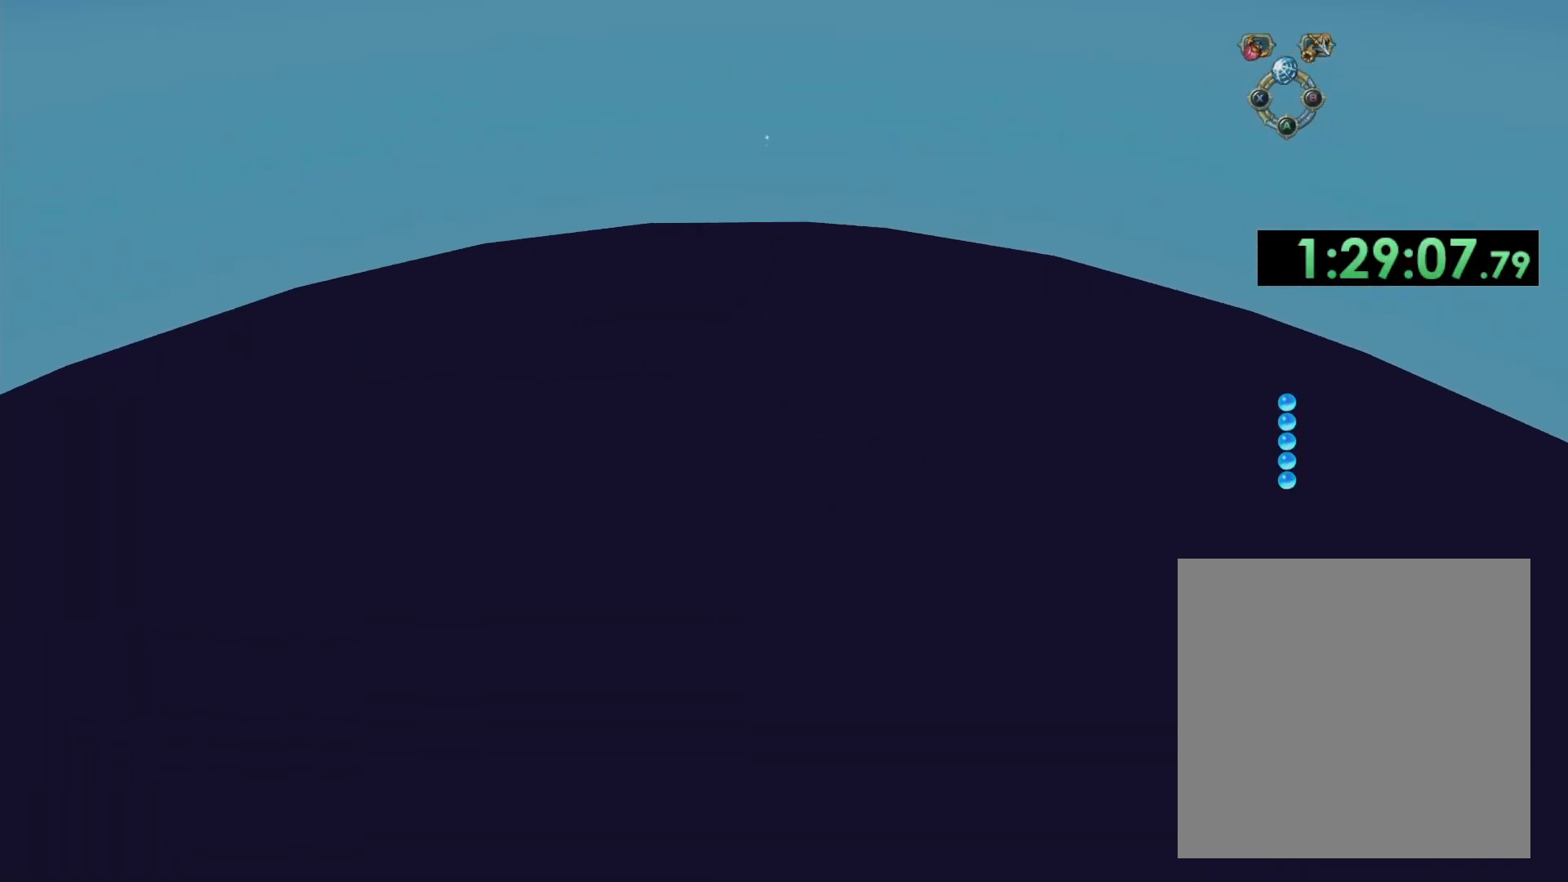
{"buttons": [], "left_stick": "center", "right_stick": "up-right", "events": [[133, "right_stick", "center"], [250, "left_stick", "center"], [367, "right_stick", "up-right"]]}
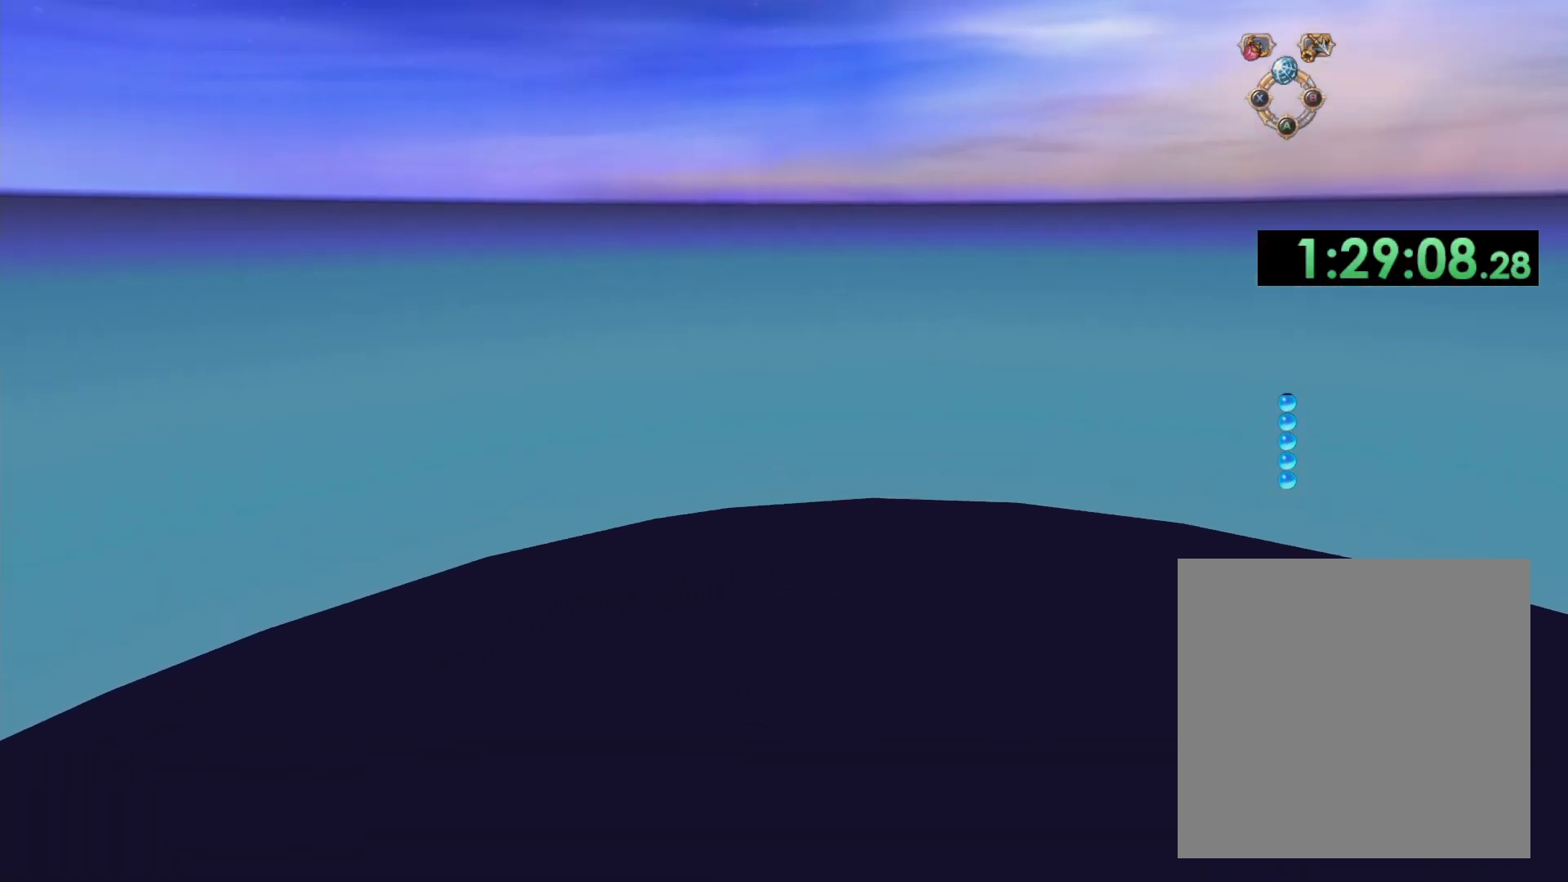
{"buttons": [], "left_stick": "center", "right_stick": "center", "events": [[233, "right_stick", "center"]]}
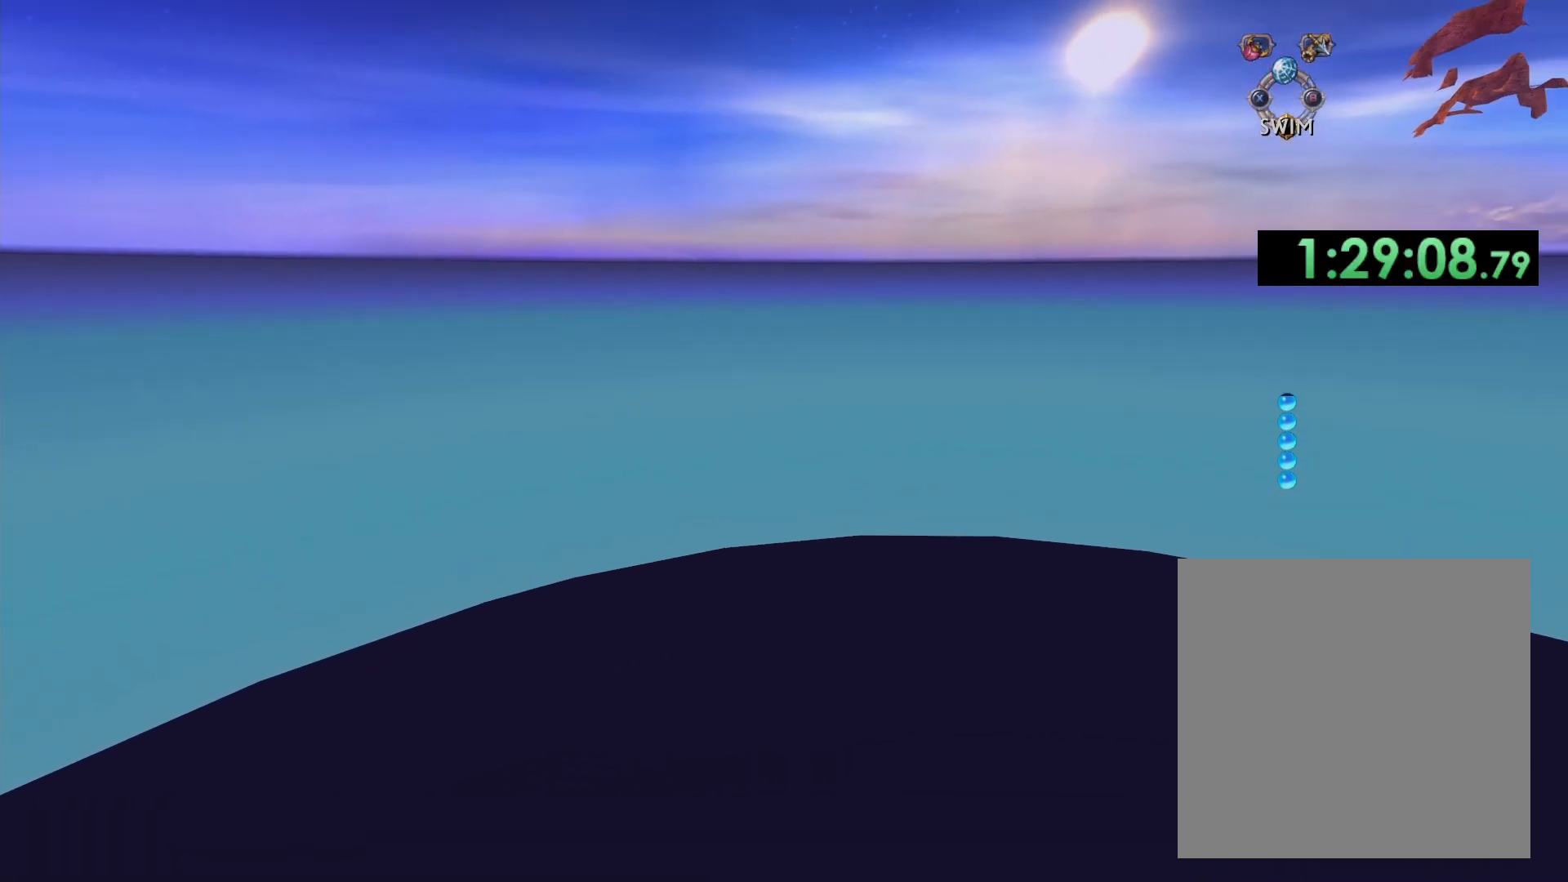
{"buttons": ["A"], "left_stick": "up-right", "right_stick": "center", "events": [[17, "right_stick", "right"], [350, "right_stick", "center"], [383, "left_stick", "up-right"], [400, "A", "down"]]}
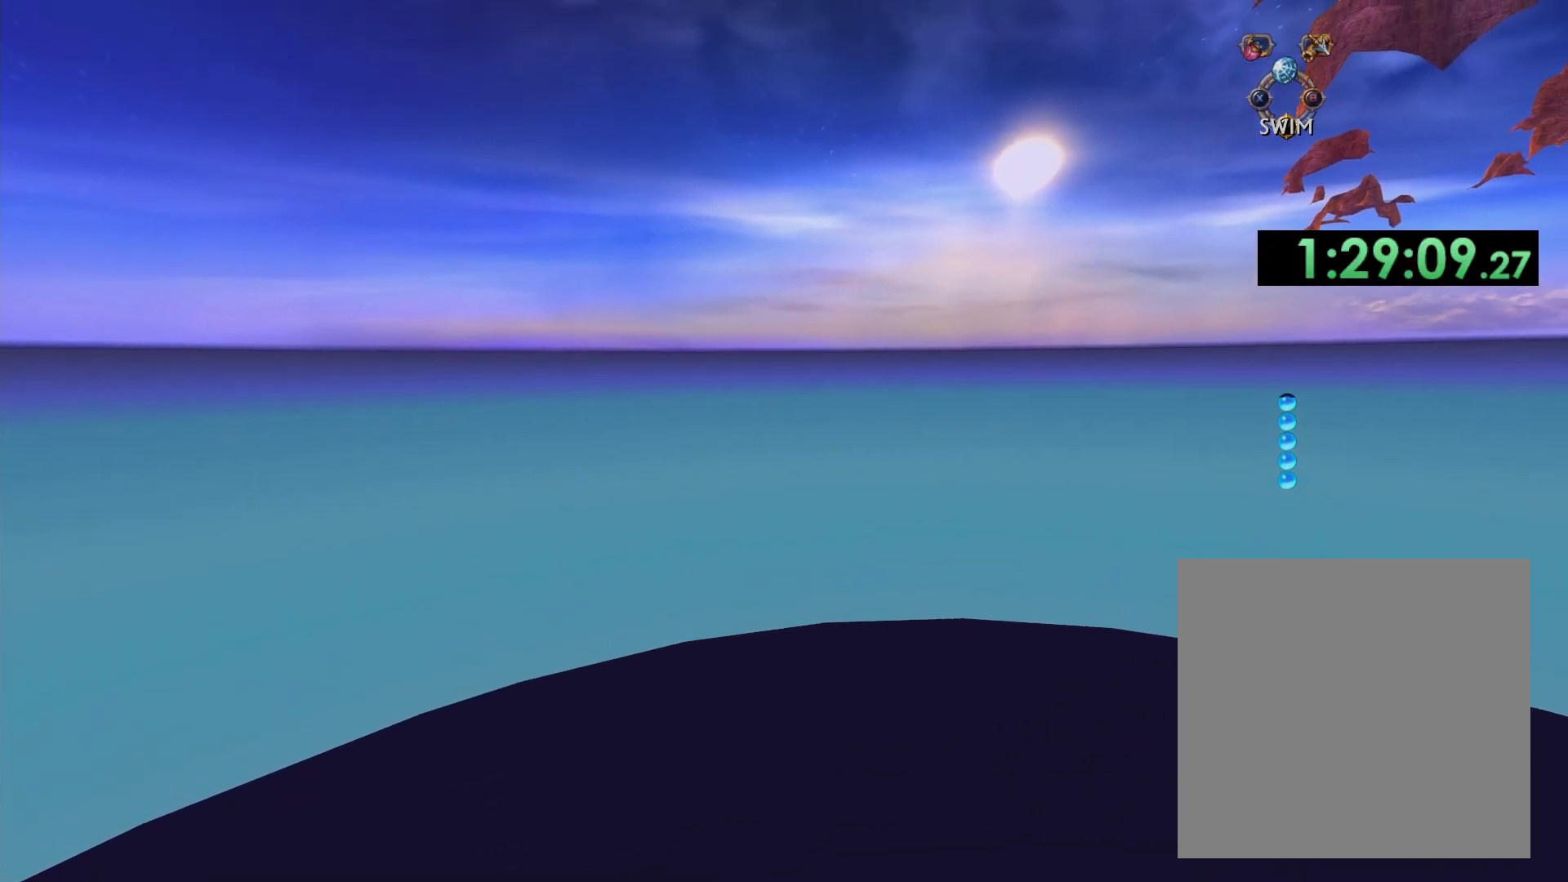
{"buttons": ["A"], "left_stick": "up-right", "right_stick": "center", "events": [[17, "left_stick", "center"], [350, "left_stick", "up-right"]]}
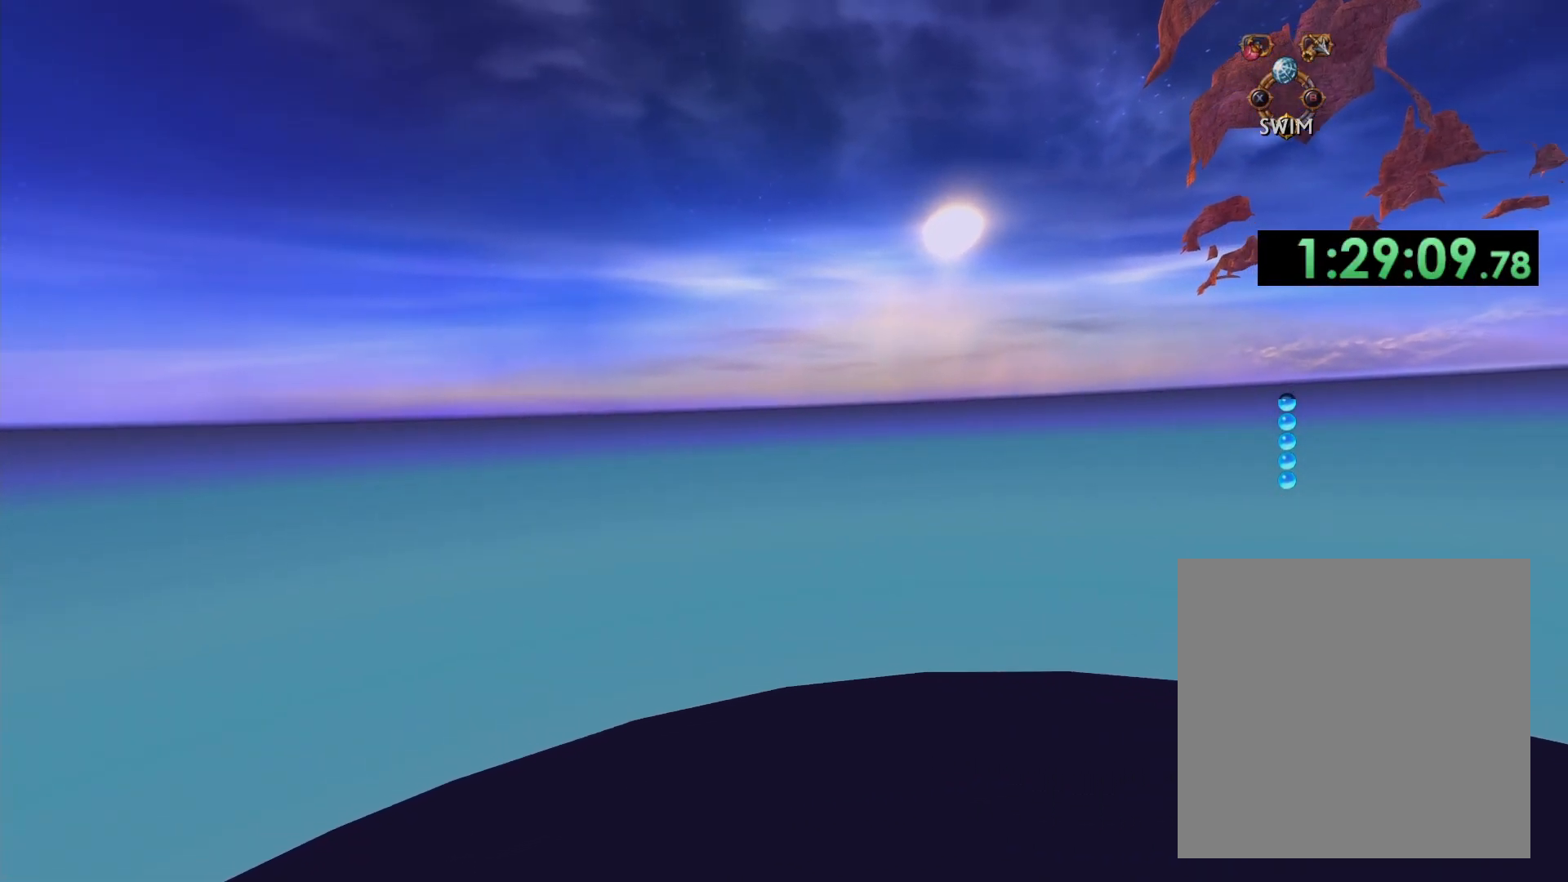
{"buttons": [], "left_stick": "center", "right_stick": "right", "events": [[67, "A", "up"], [150, "left_stick", "center"], [233, "right_stick", "right"]]}
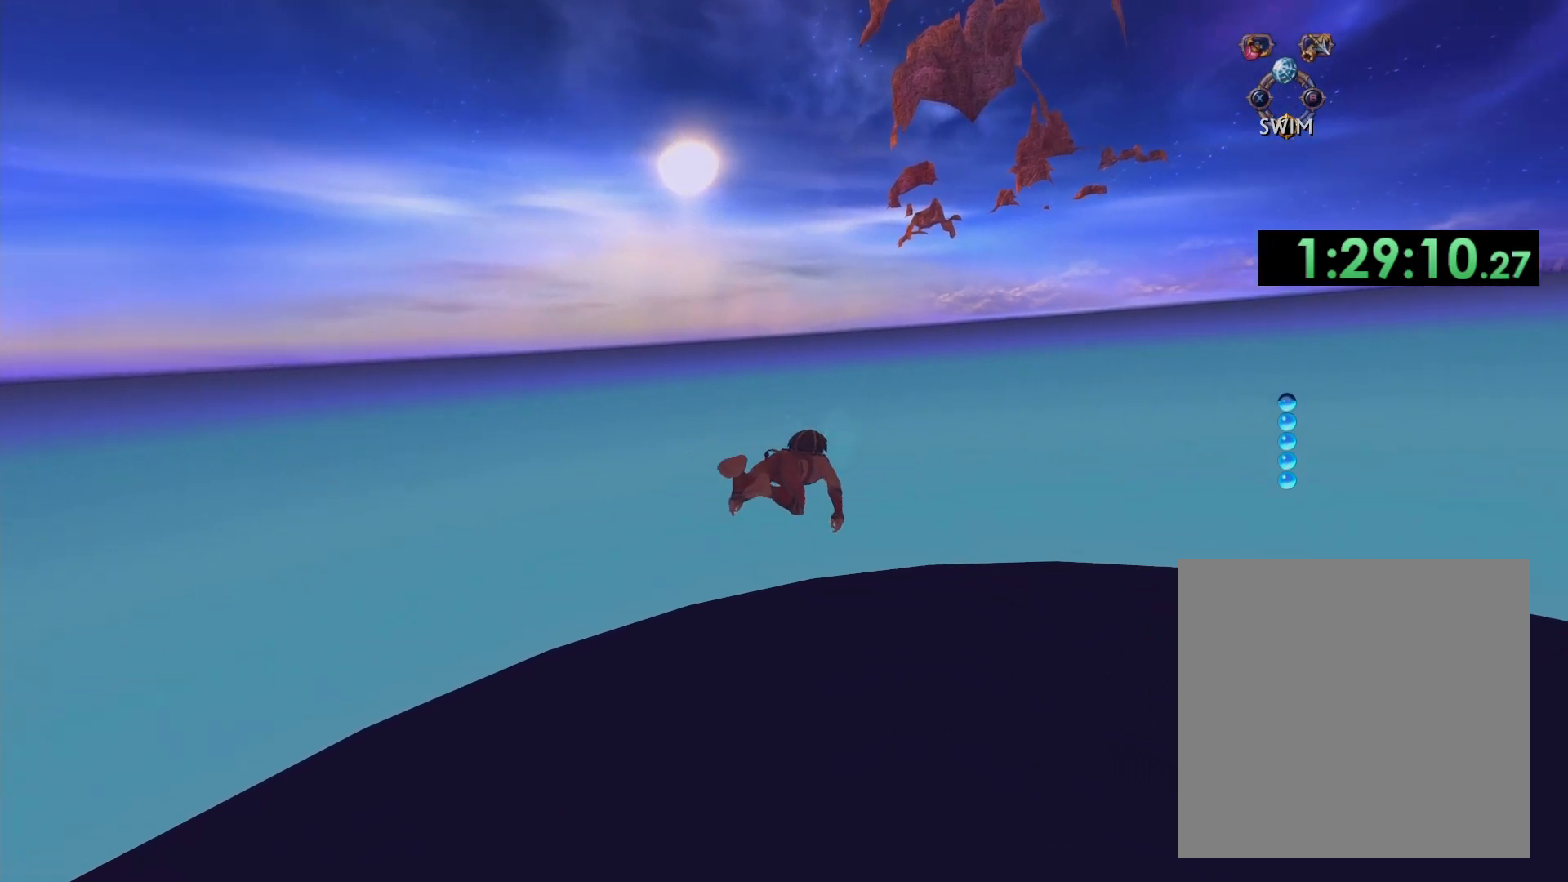
{"buttons": ["A"], "left_stick": "center", "right_stick": "center", "events": [[250, "right_stick", "center"], [300, "A", "down"]]}
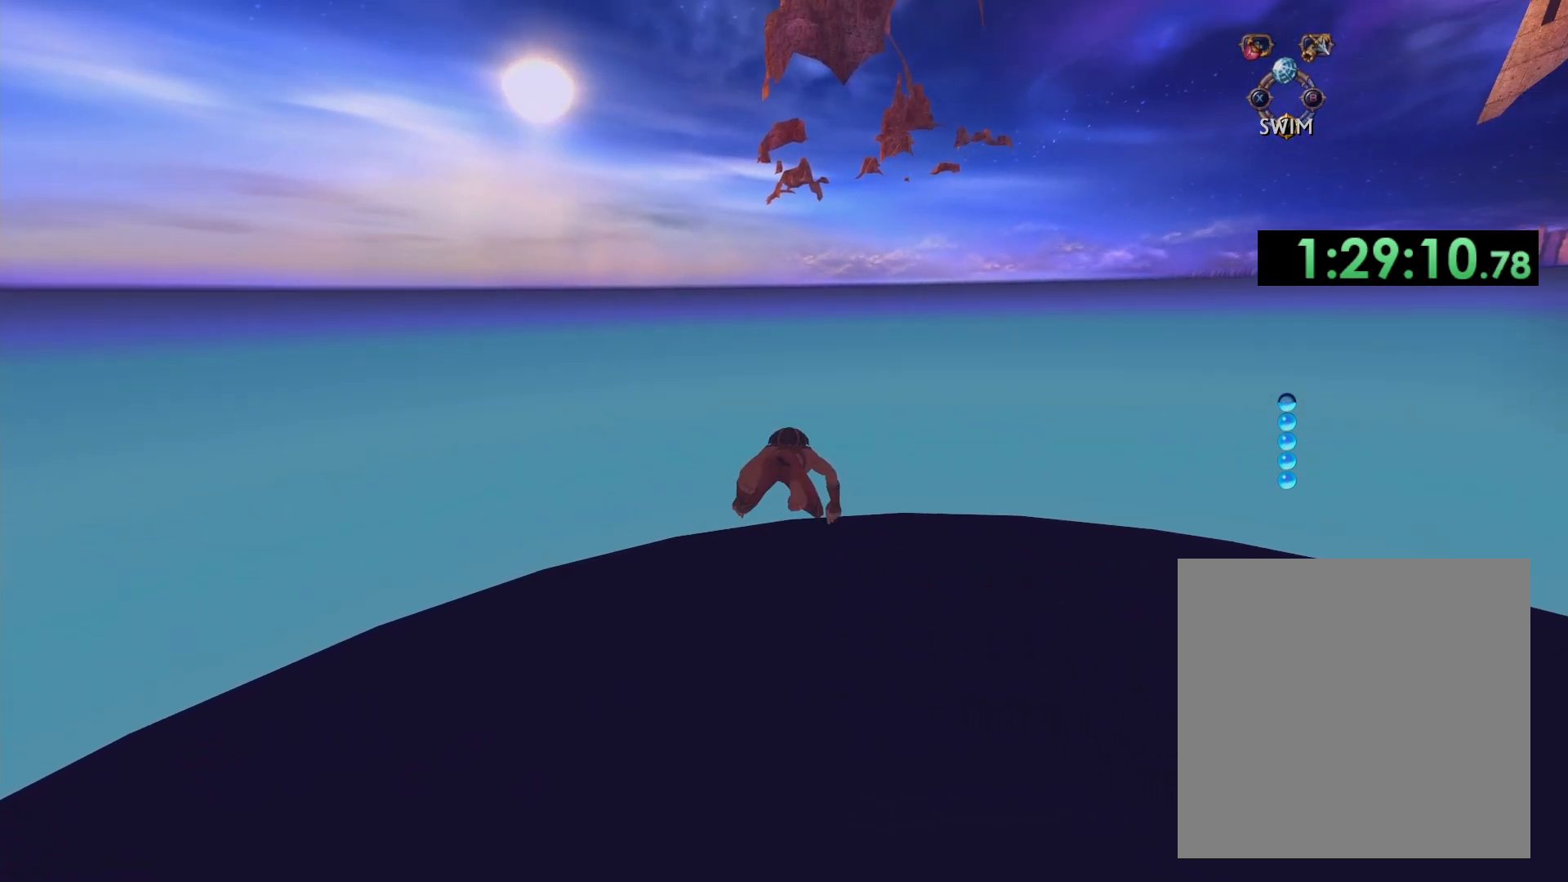
{"buttons": ["A"], "left_stick": "center", "right_stick": "center", "events": []}
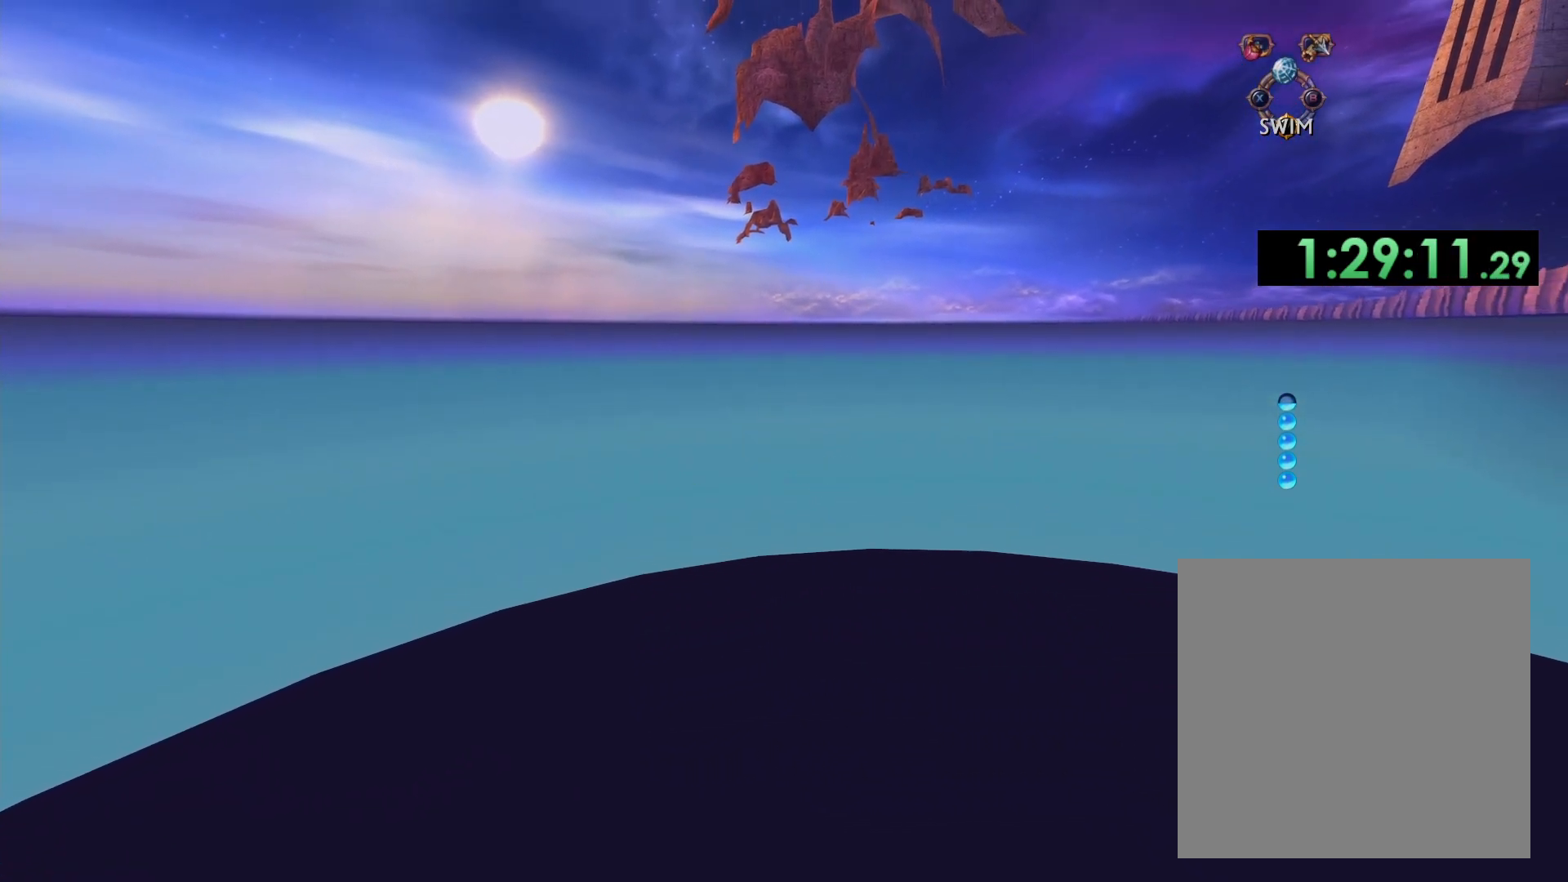
{"buttons": [], "left_stick": "center", "right_stick": "right", "events": [[100, "left_stick", "up"], [200, "left_stick", "center"], [333, "A", "up"], [500, "right_stick", "right"]]}
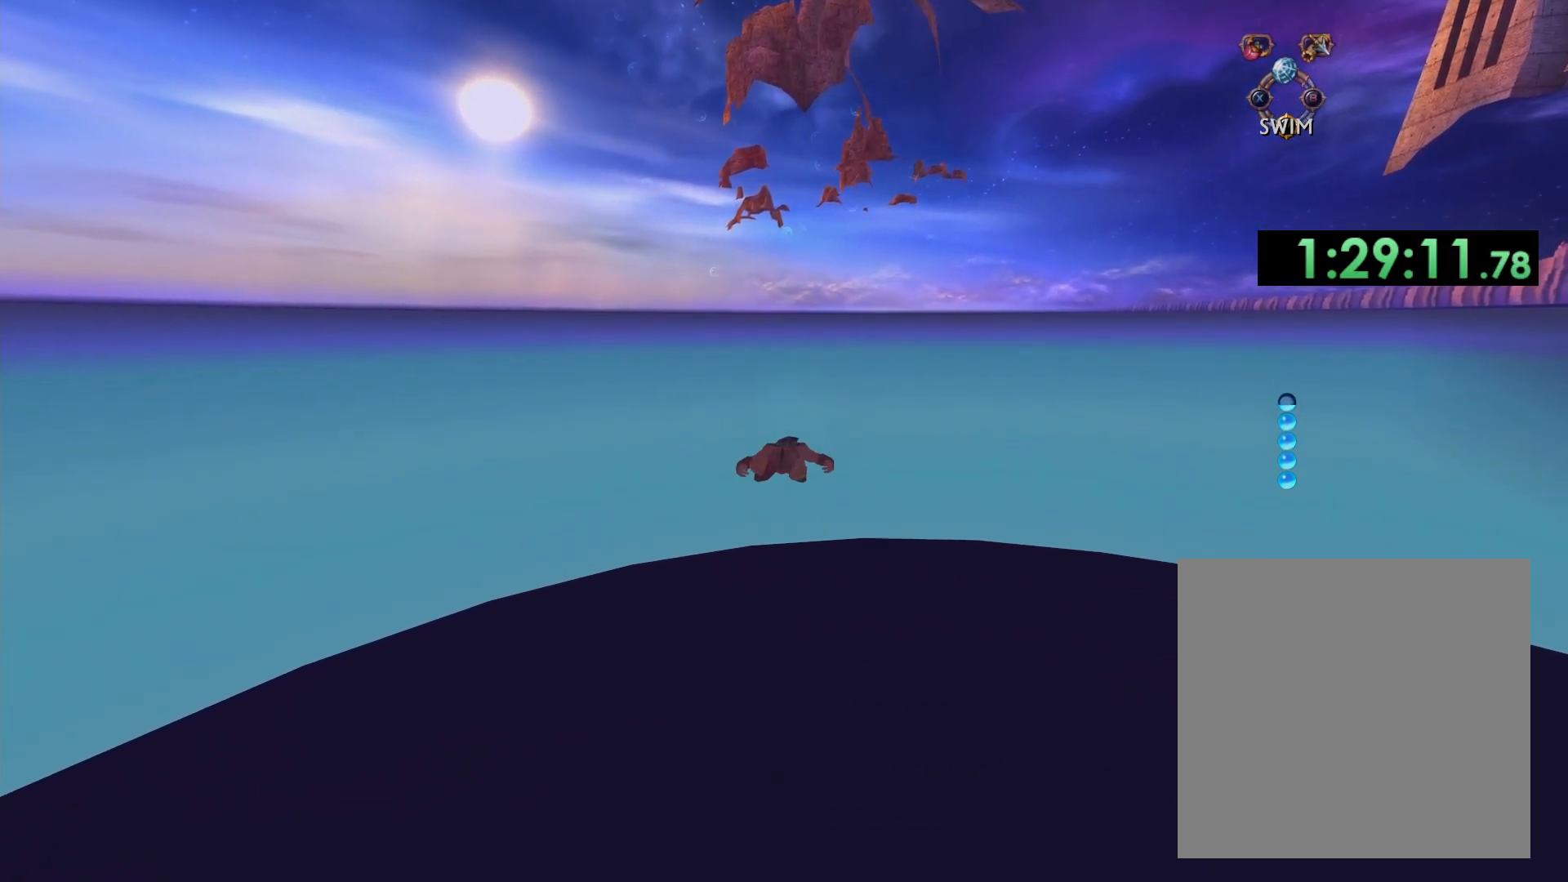
{"buttons": [], "left_stick": "down-right", "right_stick": "right", "events": [[67, "left_stick", "right"], [450, "left_stick", "down-right"]]}
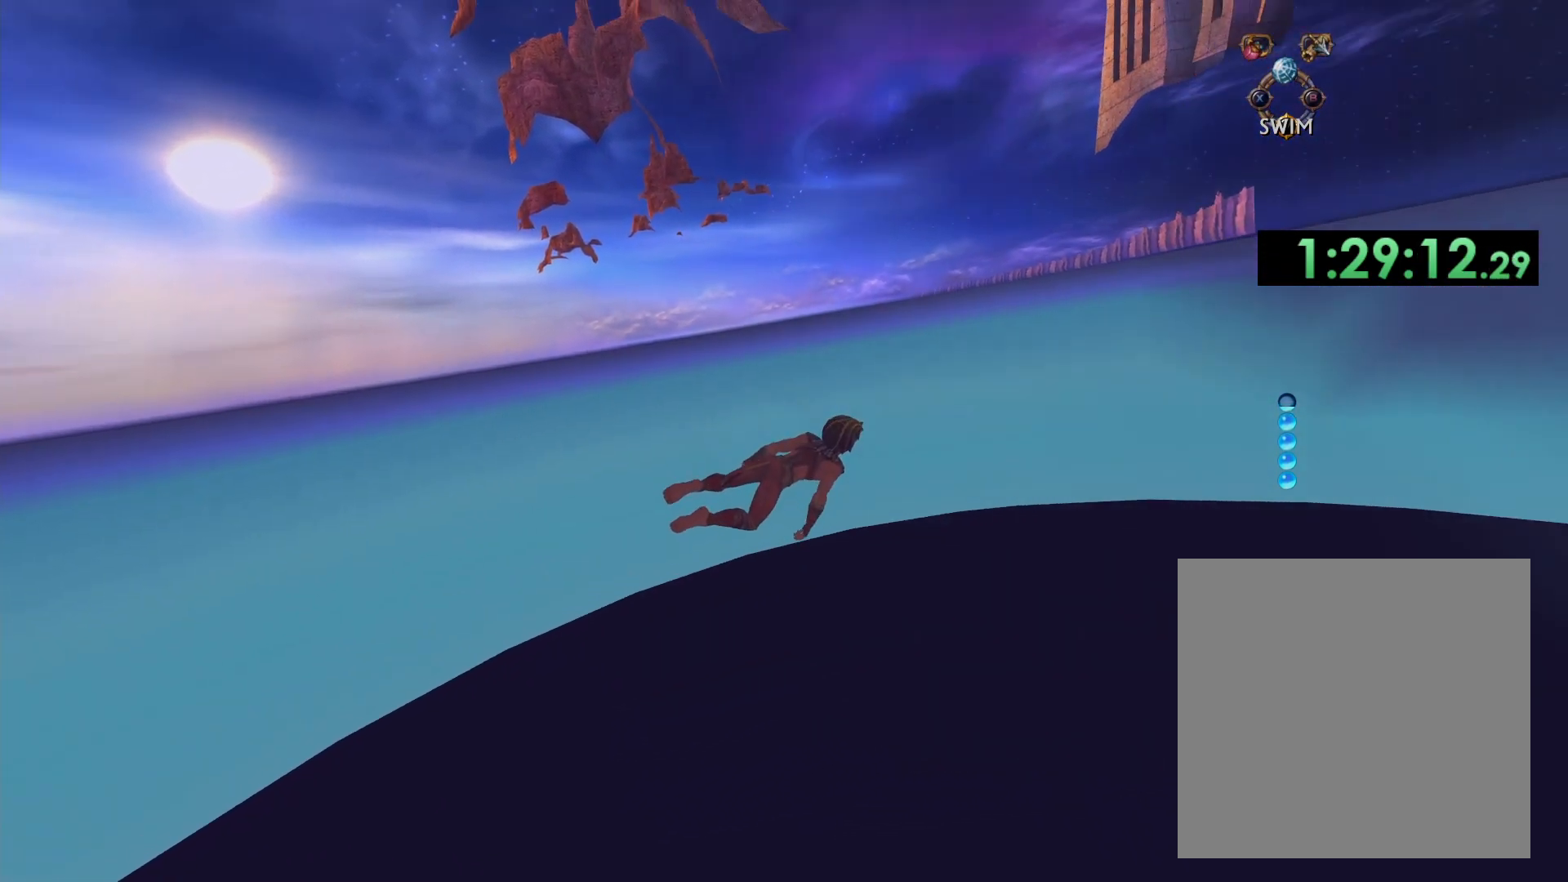
{"buttons": [], "left_stick": "right", "right_stick": "right", "events": [[367, "left_stick", "right"]]}
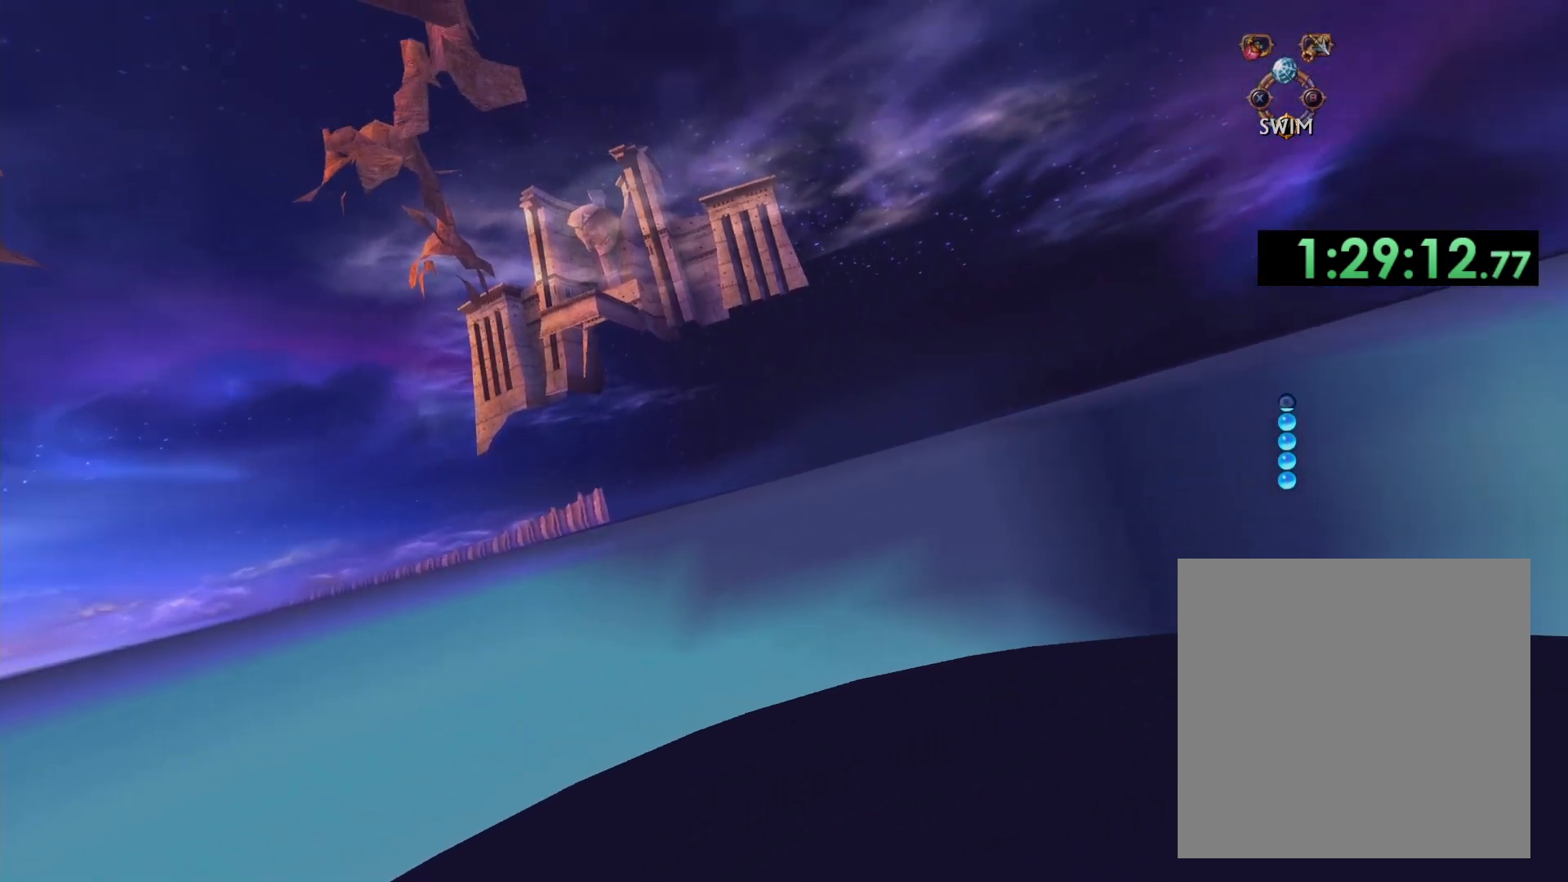
{"buttons": ["A"], "left_stick": "up-left", "right_stick": "center", "events": [[50, "left_stick", "up-right"], [50, "right_stick", "center"], [133, "A", "down"], [483, "left_stick", "up-left"]]}
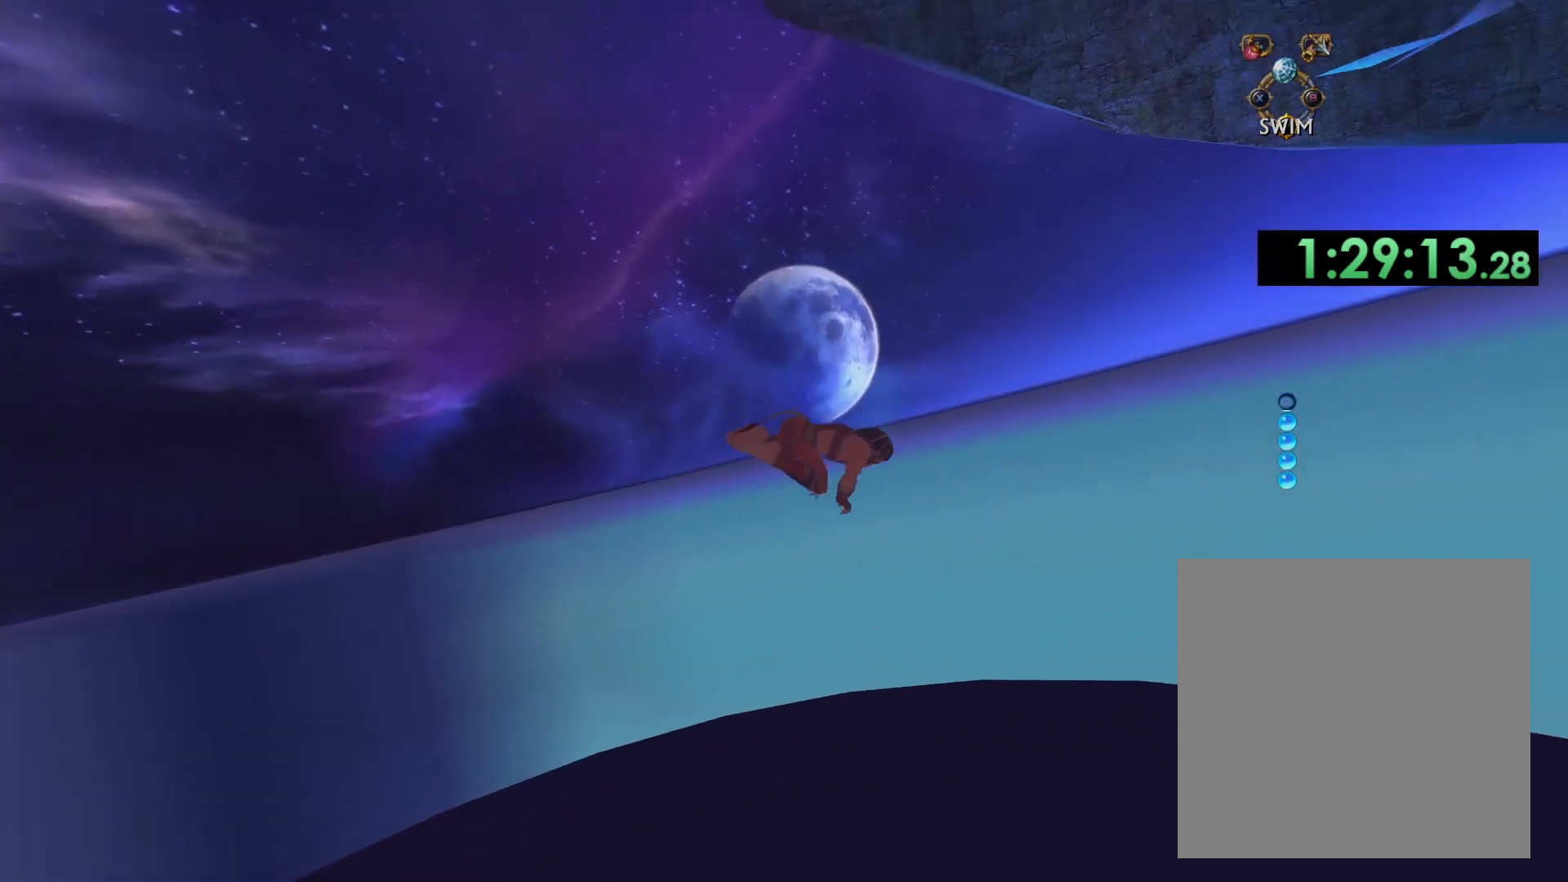
{"buttons": ["A"], "left_stick": "center", "right_stick": "center", "events": [[183, "left_stick", "center"]]}
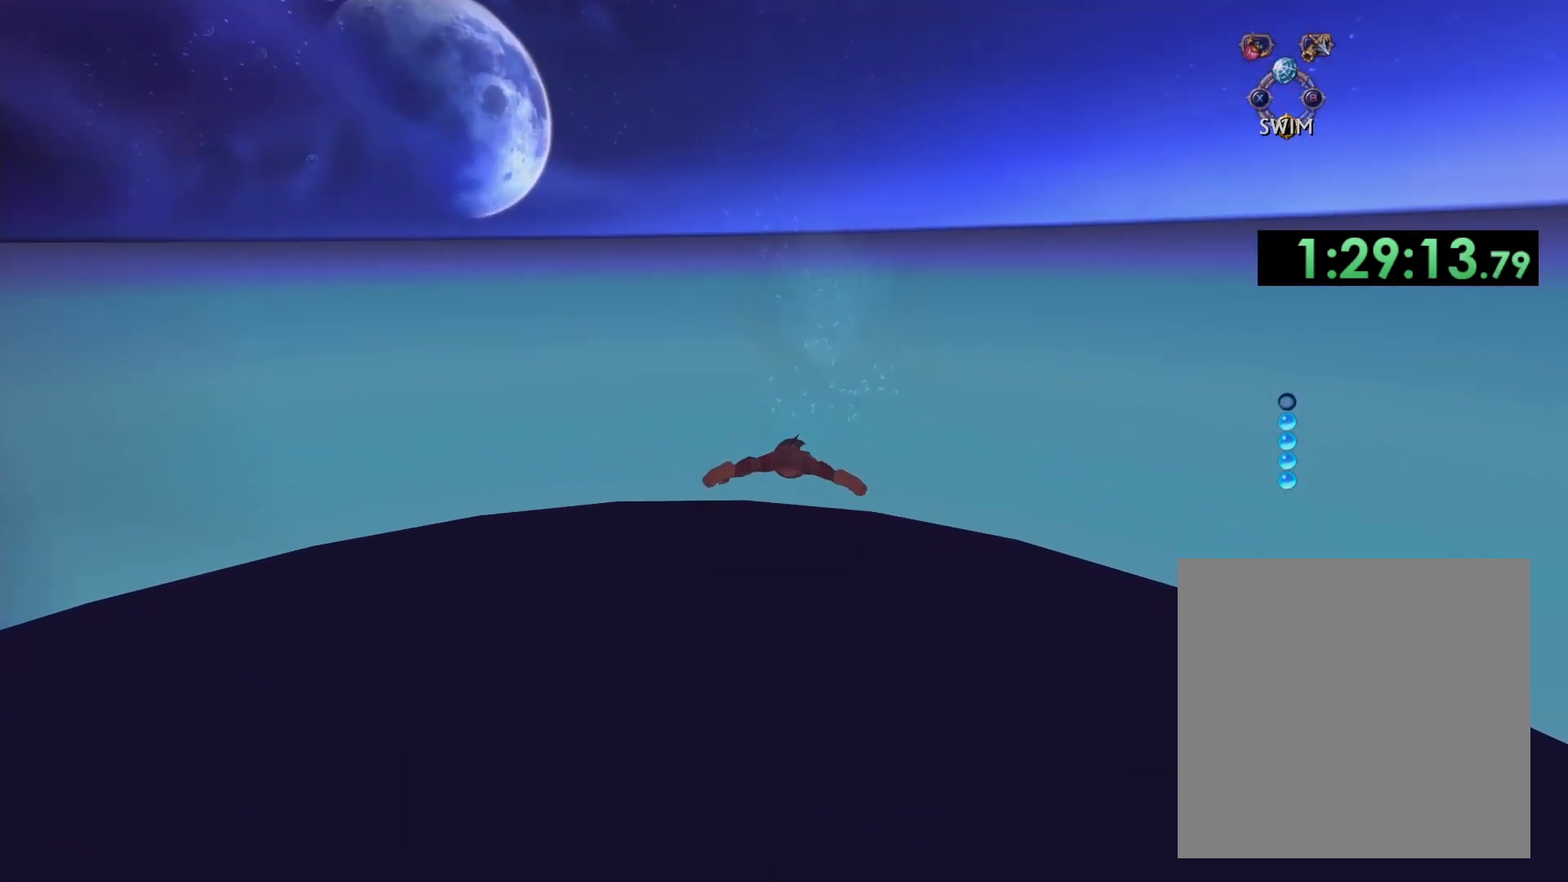
{"buttons": ["A"], "left_stick": "center", "right_stick": "center", "events": [[33, "left_stick", "right"], [100, "A", "up"], [183, "left_stick", "up-right"], [250, "A", "down"], [283, "left_stick", "center"]]}
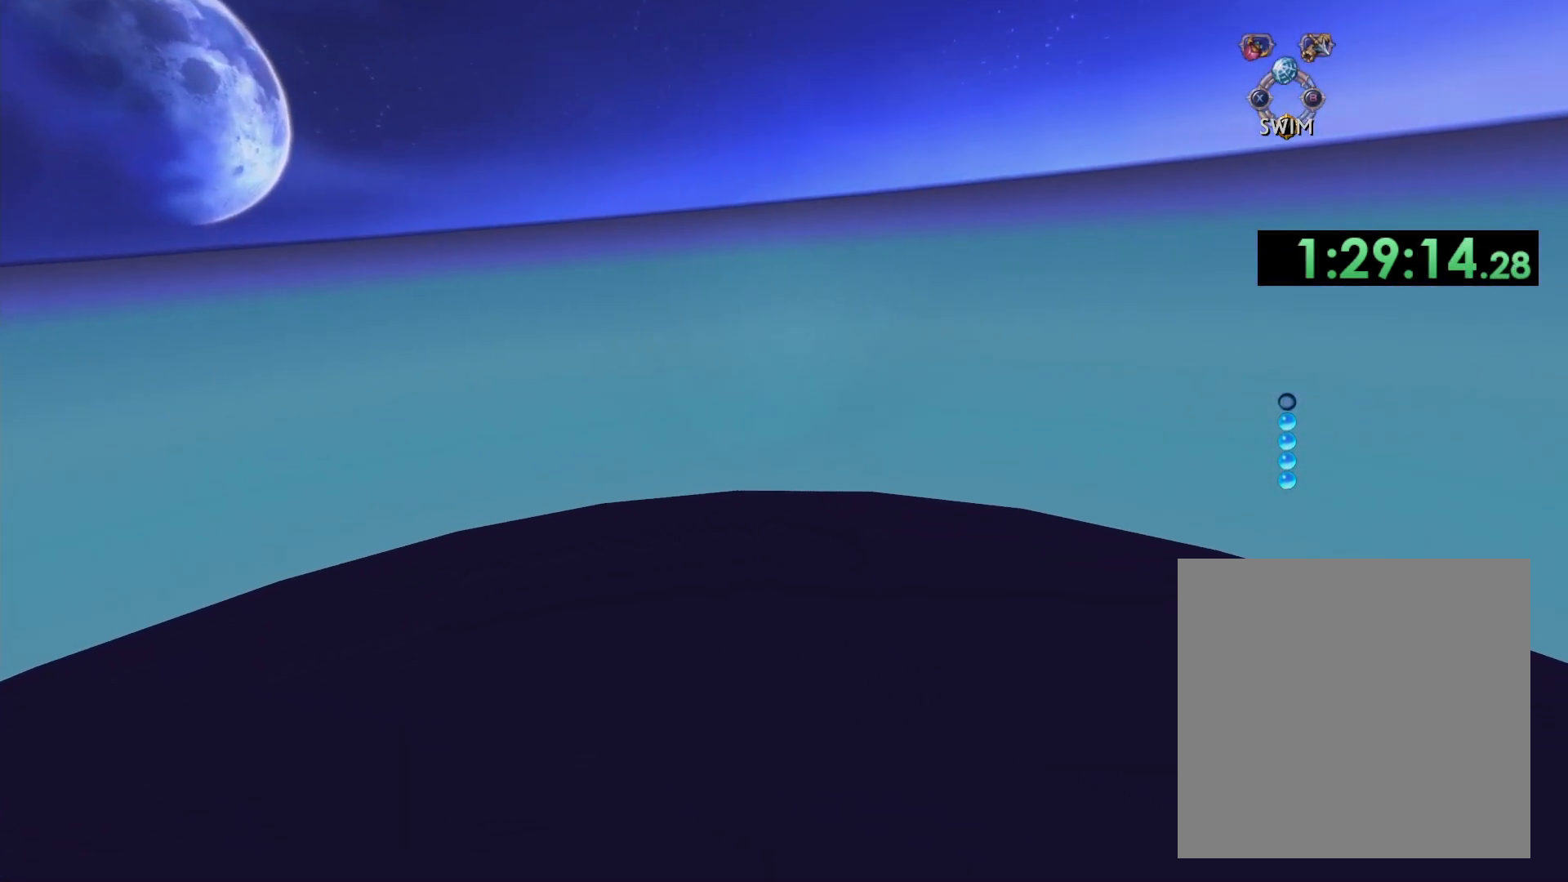
{"buttons": ["A"], "left_stick": "center", "right_stick": "center", "events": [[250, "left_stick", "down-right"], [400, "left_stick", "center"]]}
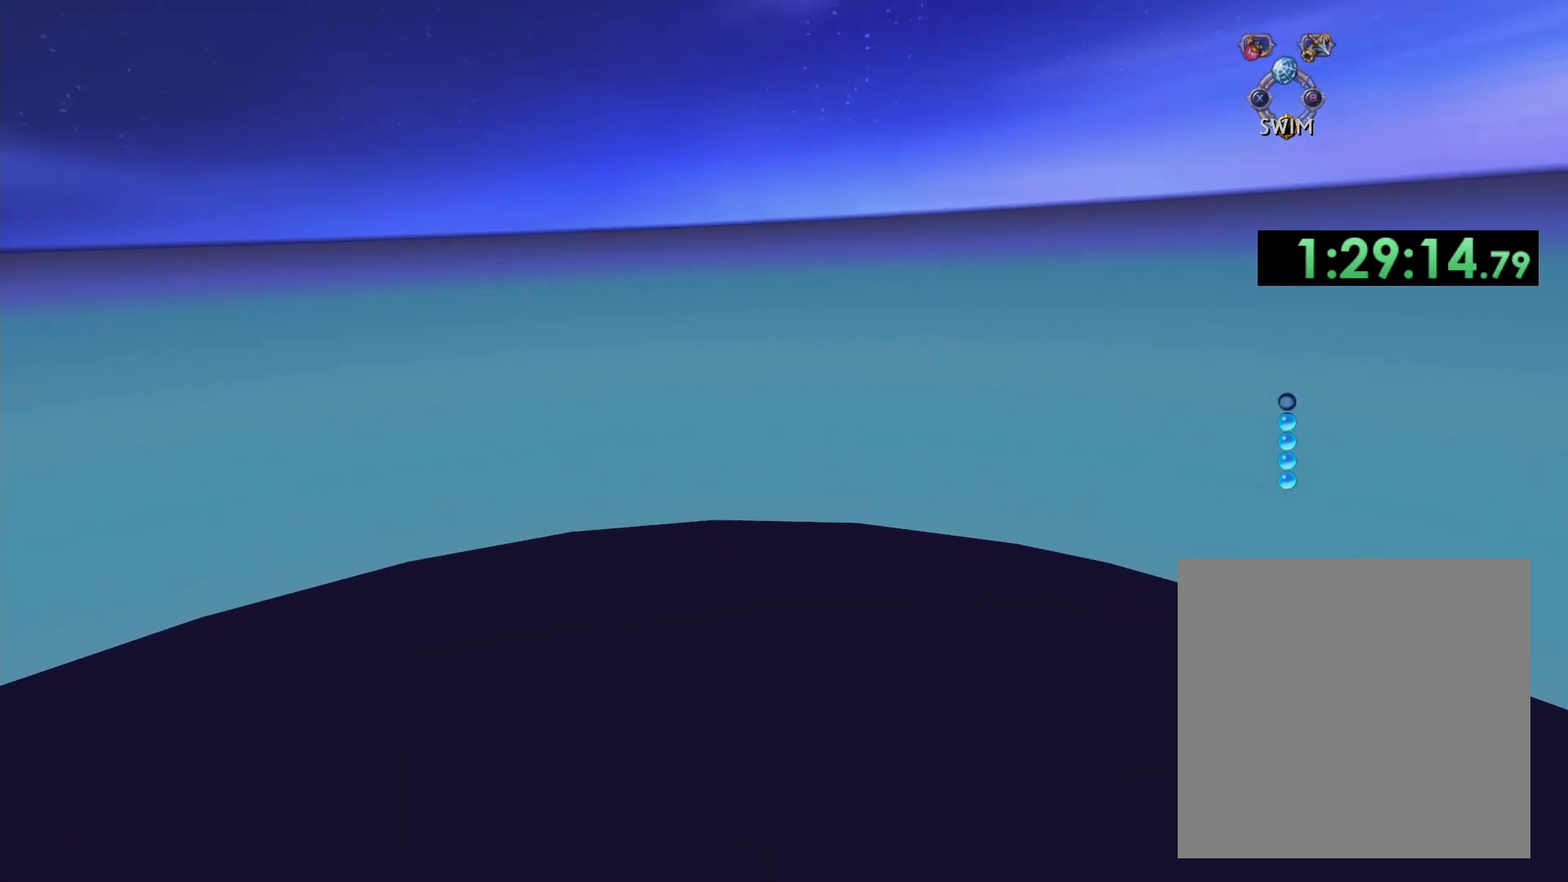
{"buttons": ["A"], "left_stick": "center", "right_stick": "center", "events": [[333, "A", "up"], [433, "A", "down"]]}
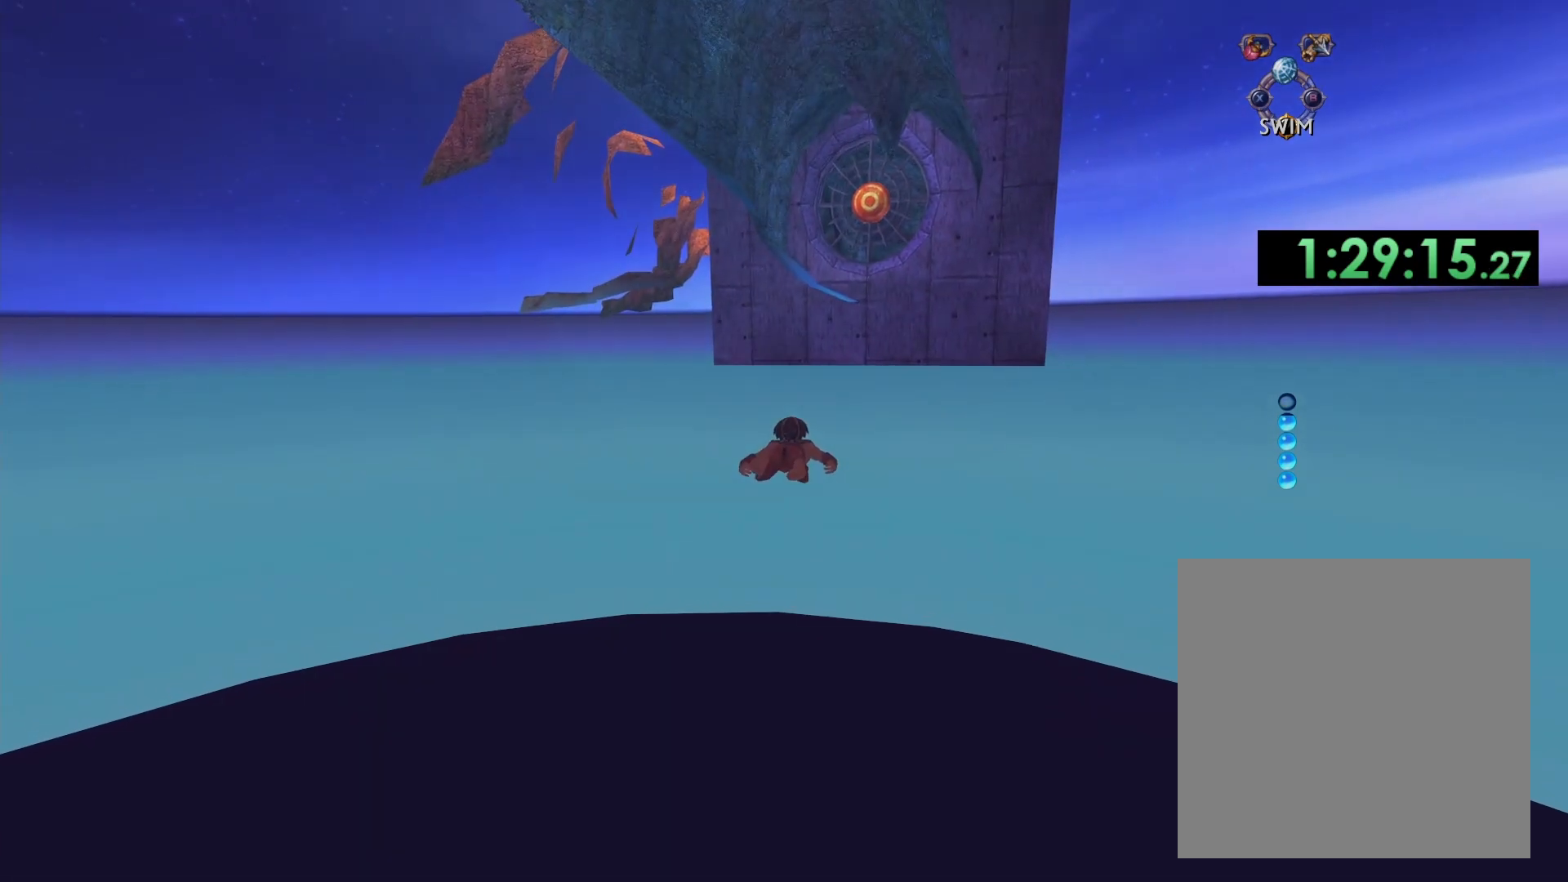
{"buttons": ["A"], "left_stick": "center", "right_stick": "center", "events": [[233, "left_stick", "down-right"], [333, "left_stick", "center"]]}
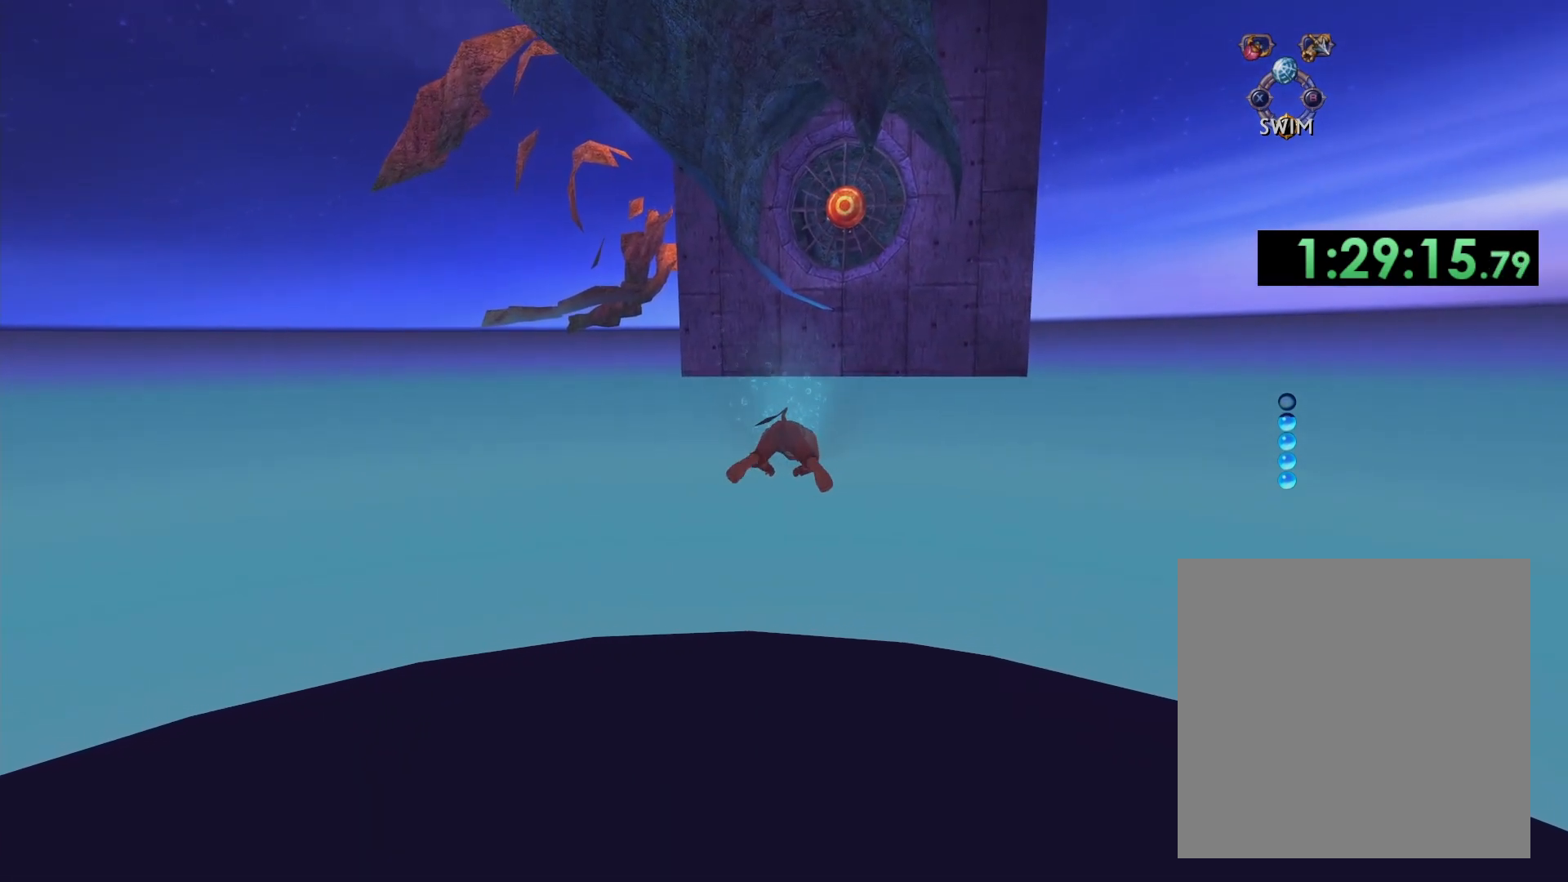
{"buttons": [], "left_stick": "center", "right_stick": "center", "events": [[500, "A", "up"]]}
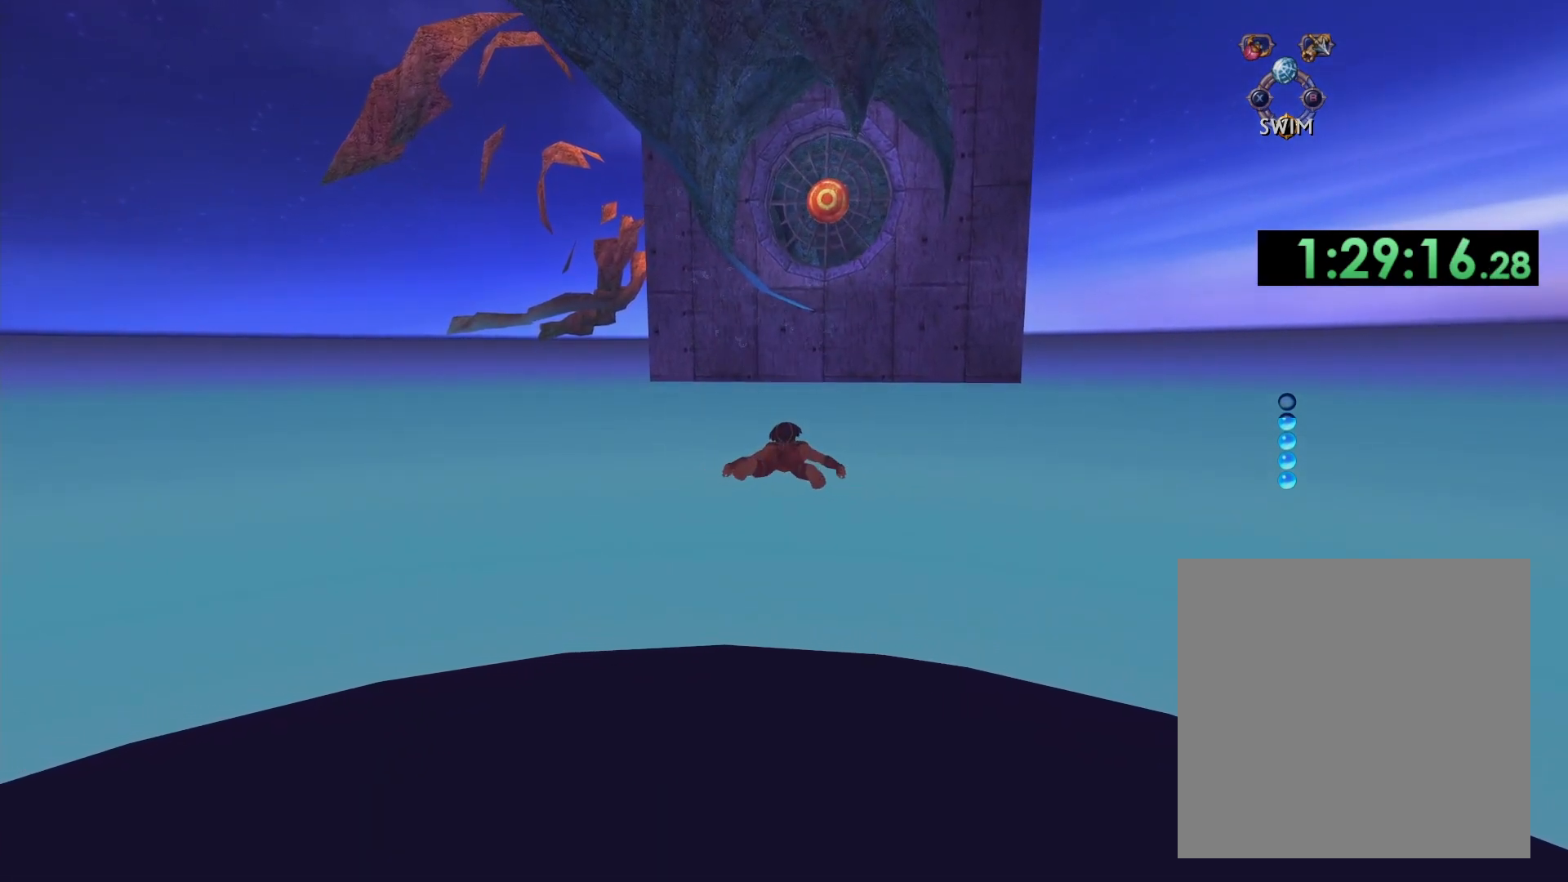
{"buttons": ["A"], "left_stick": "center", "right_stick": "center", "events": [[133, "A", "down"], [250, "left_stick", "down-right"], [400, "left_stick", "center"]]}